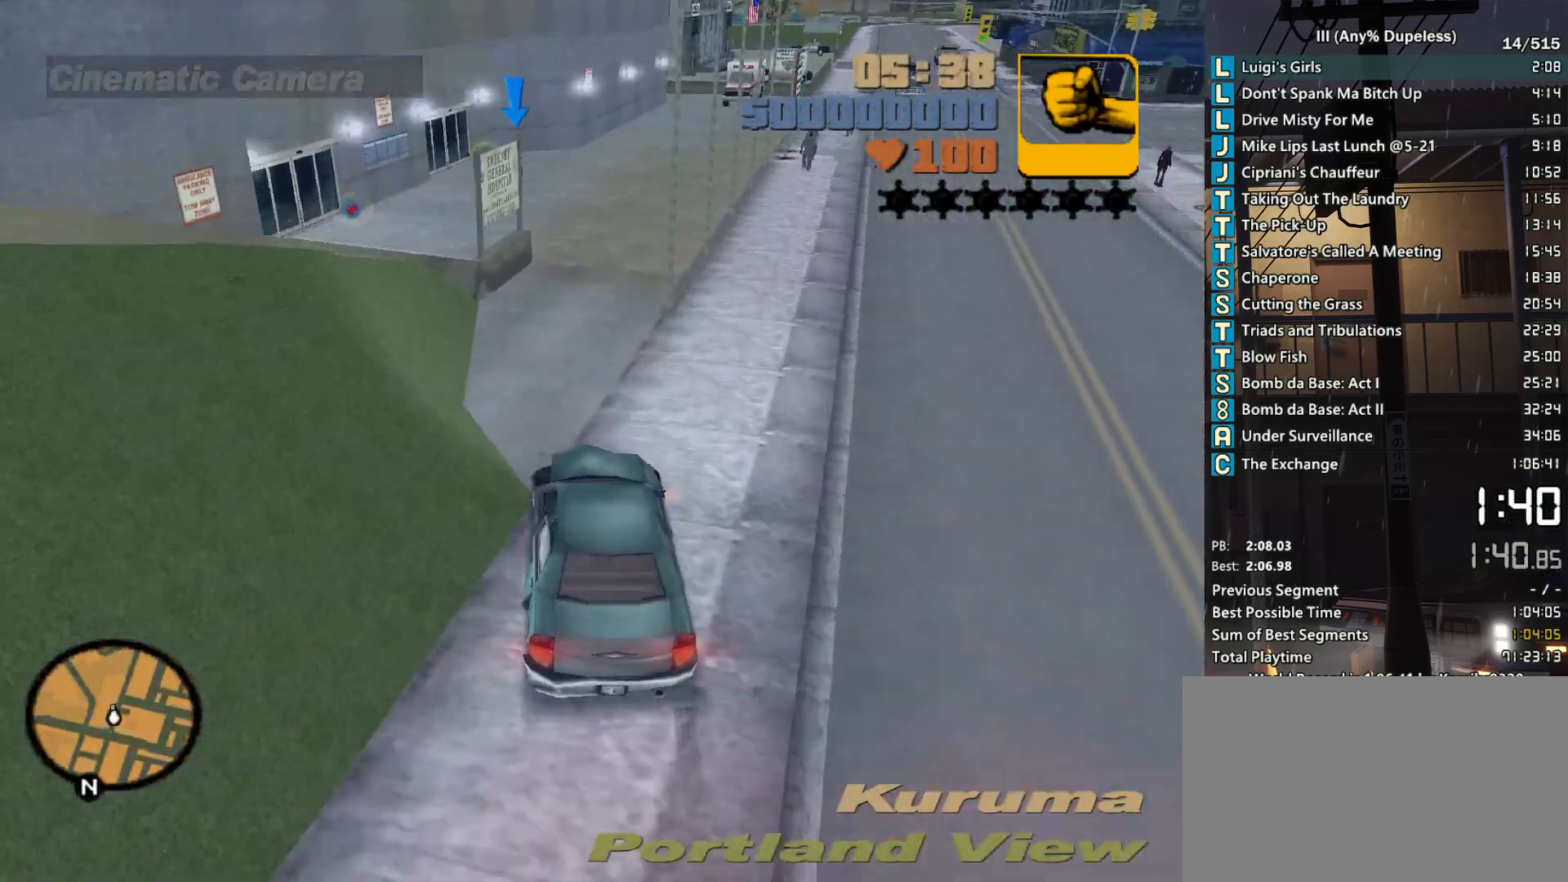
Gameplay with keyboard and mouse; each line is a JSON object with the keys and mouse buttons held at the frame after it. "events" lists presses ("down") and releases ("up") of "a", "alt", "c", "caps_lock", "ctrl", "d", "down", "e", "escape", "f", "f1", "f2", "f3", "left", "num4", "num6", "q", "r", "right", "s", "shift", "space", "tab", "tilde", "up", "w", "x", "z", "mouse_left", "mouse_middle", "mouse_right", "mouse_mb4", "mouse_mb5", "mouse_wheel_up" and "mouse_wheel_down" between this image and that frame as [ms after this image, input, new state], when the widget could be followed in between. "mouse_left", "mouse_middle", "mouse_right", "mouse_mb4", "mouse_mb5", "mouse_wheel_up", "mouse_wheel_down" = the "left", "middle", "right", "mb4", "mb5", "wheel_up", "wheel_down" buttons of the "mouse" list. No other keys are recorded. Not read: mouse_move.
{"keys": [], "mouse": [], "events": [[17, "a", "up"], [100, "d", "down"], [383, "d", "up"], [383, "s", "up"]]}
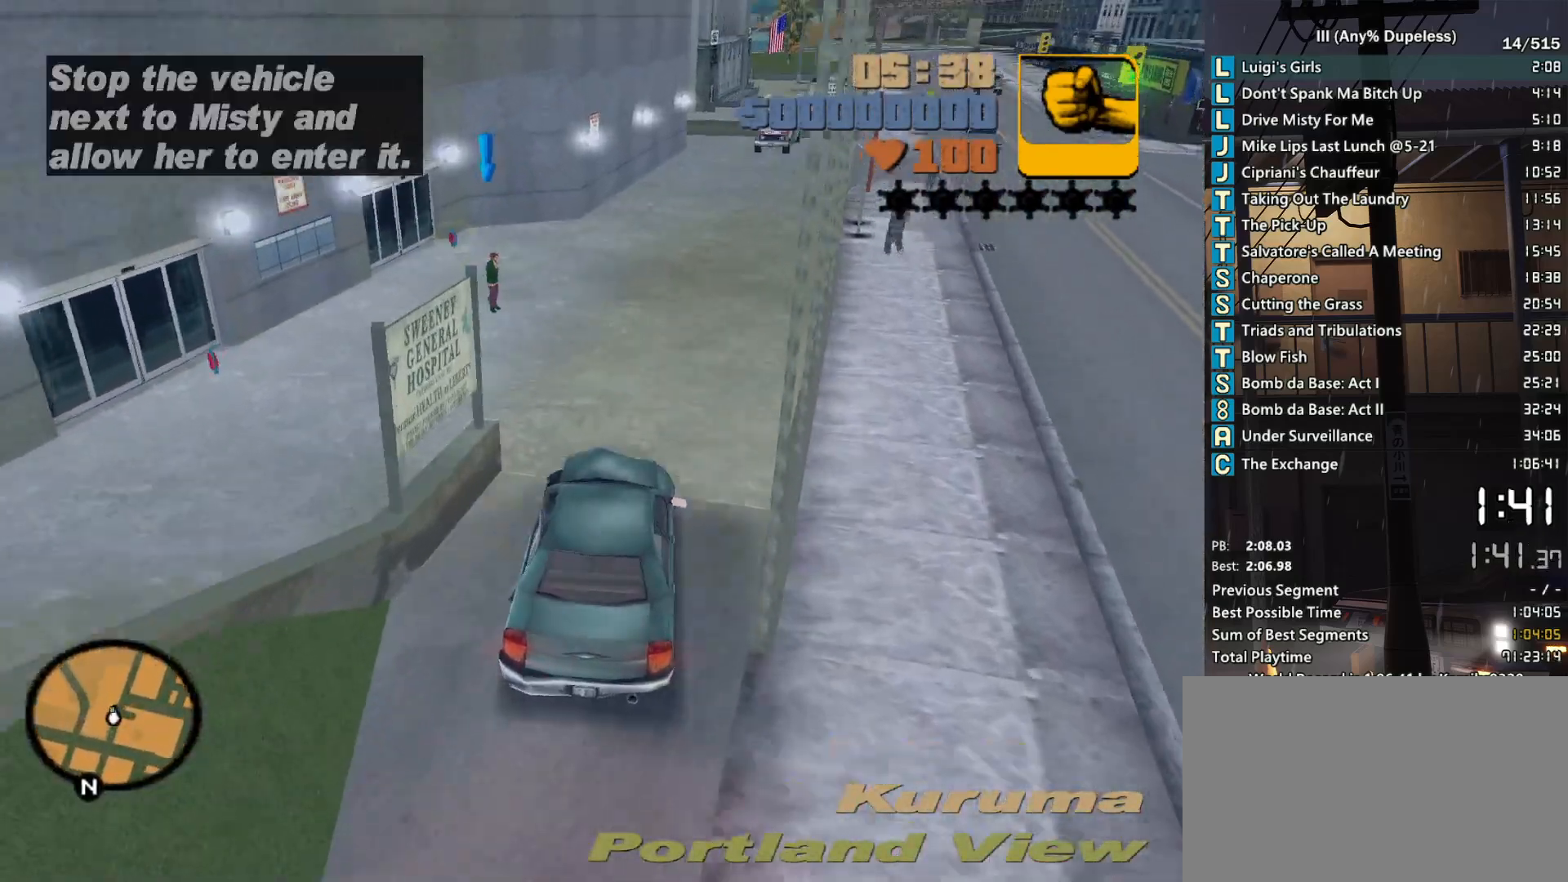
{"keys": ["space"], "mouse": [], "events": [[67, "a", "down"], [217, "space", "down"], [500, "a", "up"]]}
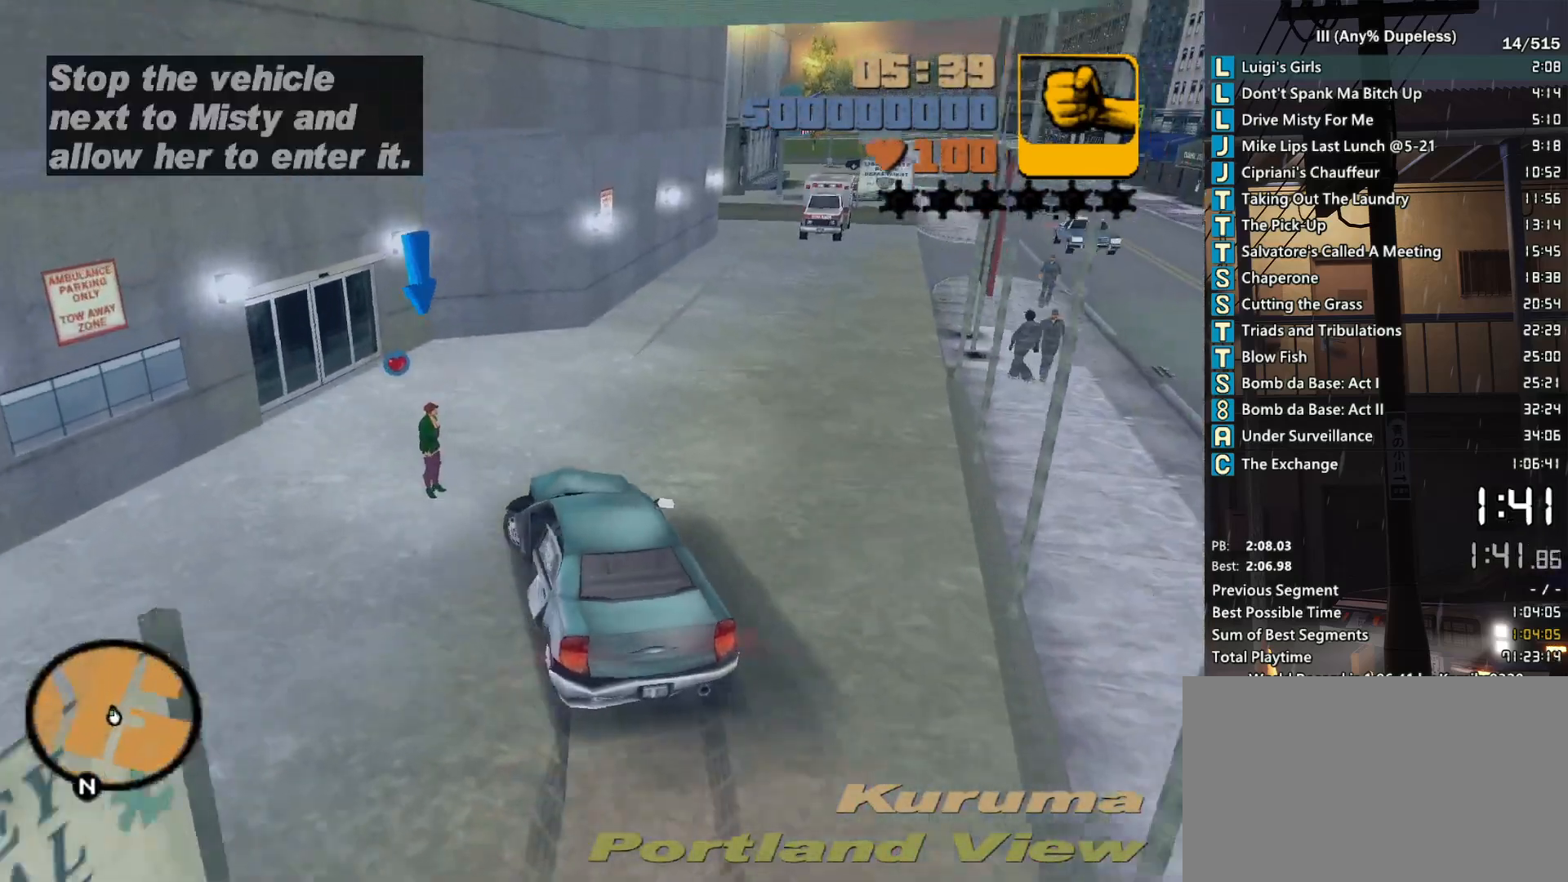
{"keys": ["a"], "mouse": [], "events": [[183, "a", "down"], [317, "a", "up"], [350, "space", "up"], [467, "a", "down"]]}
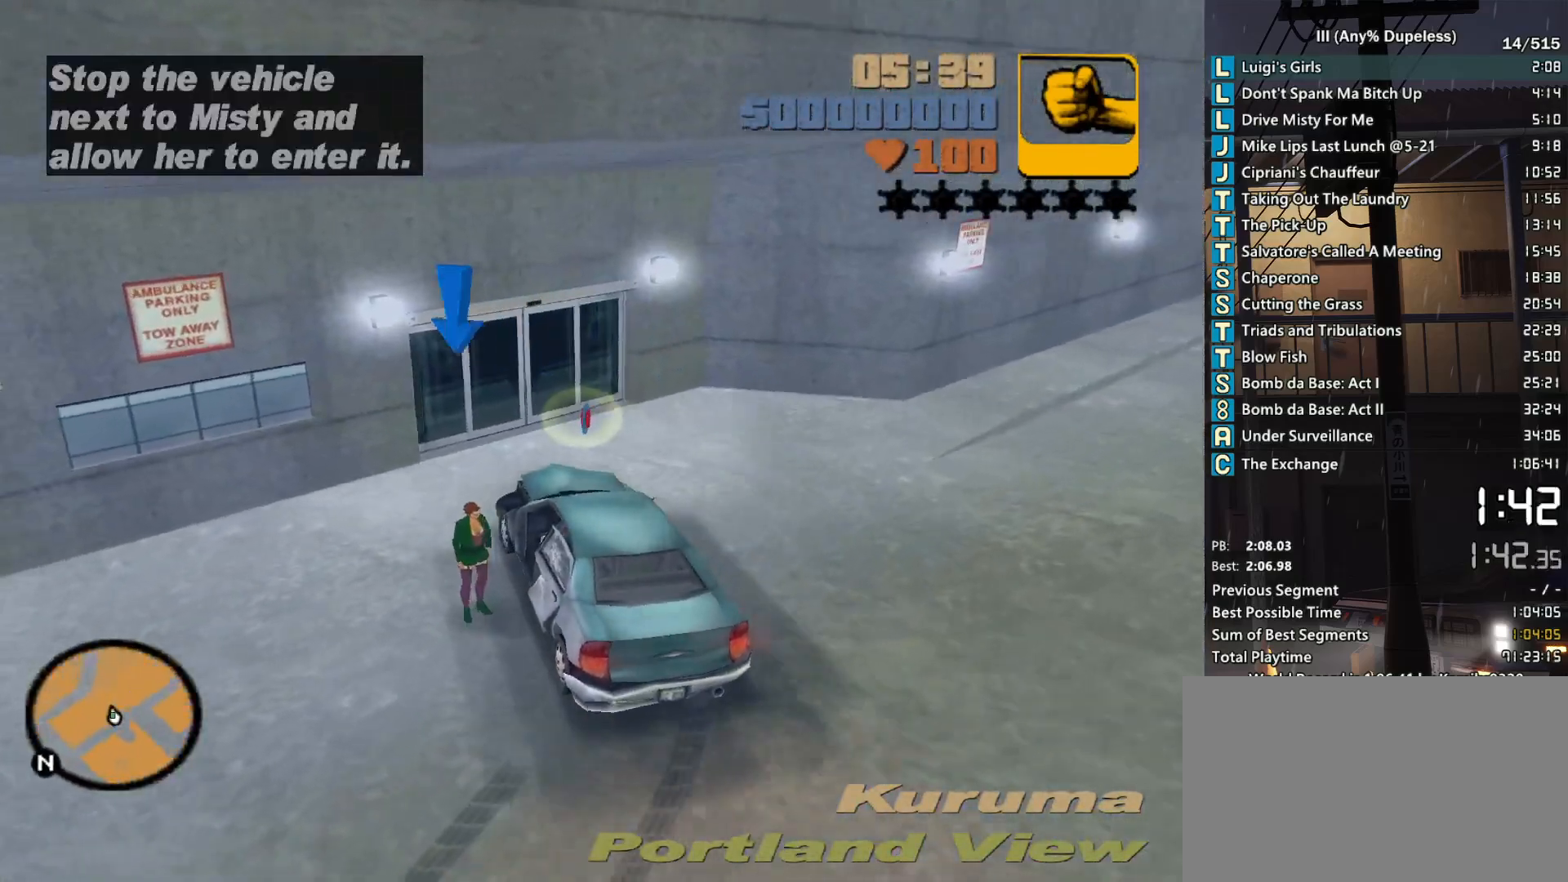
{"keys": ["d", "s"], "mouse": [], "events": [[150, "s", "down"], [200, "a", "up"], [250, "d", "down"]]}
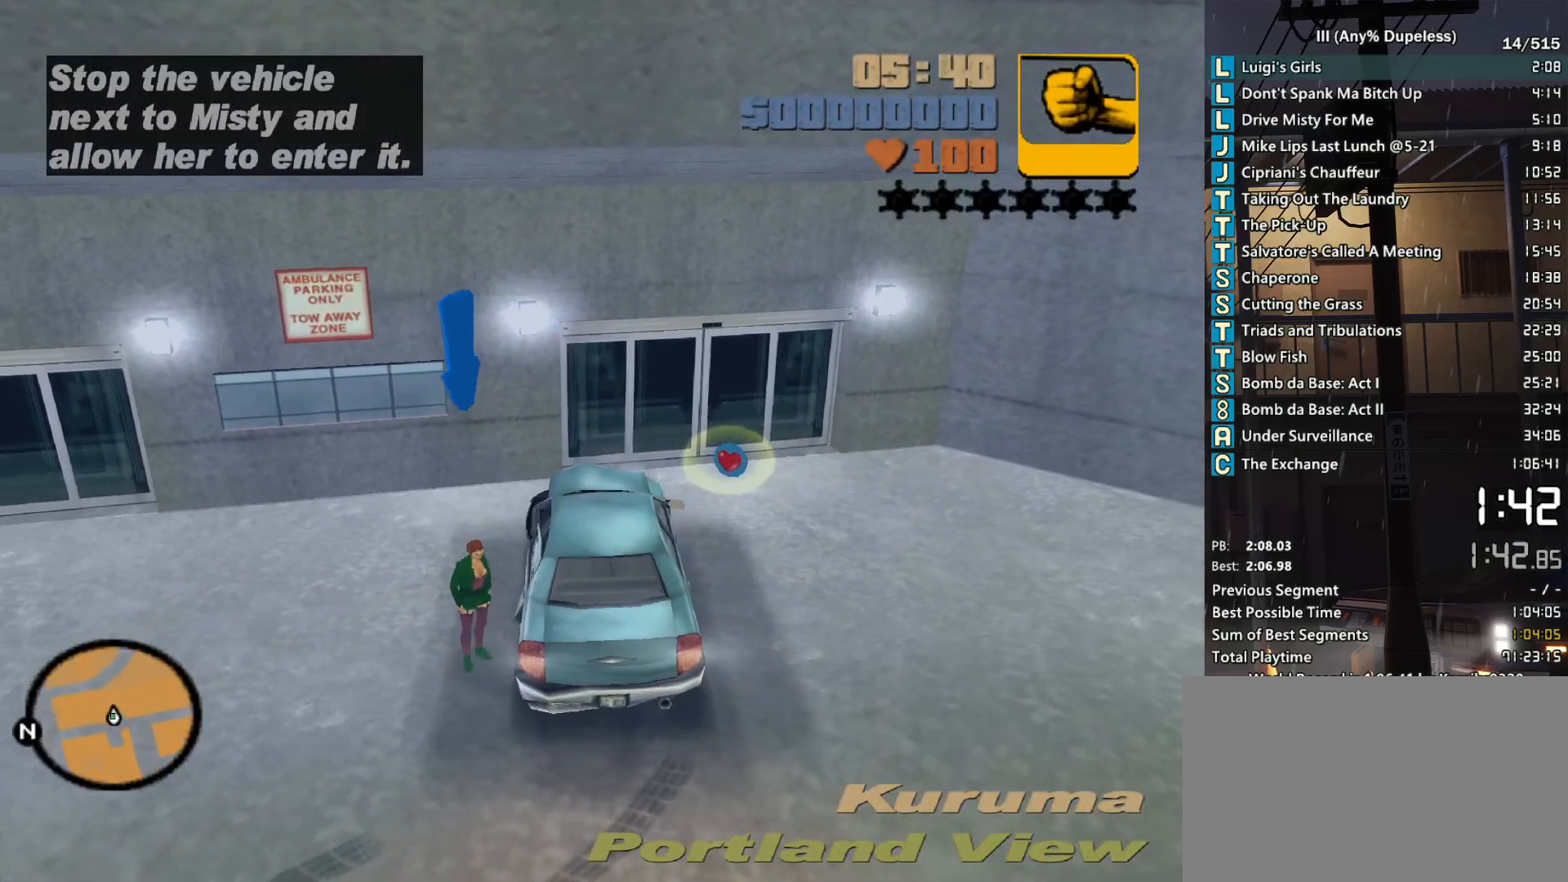
{"keys": ["d", "s"], "mouse": [], "events": []}
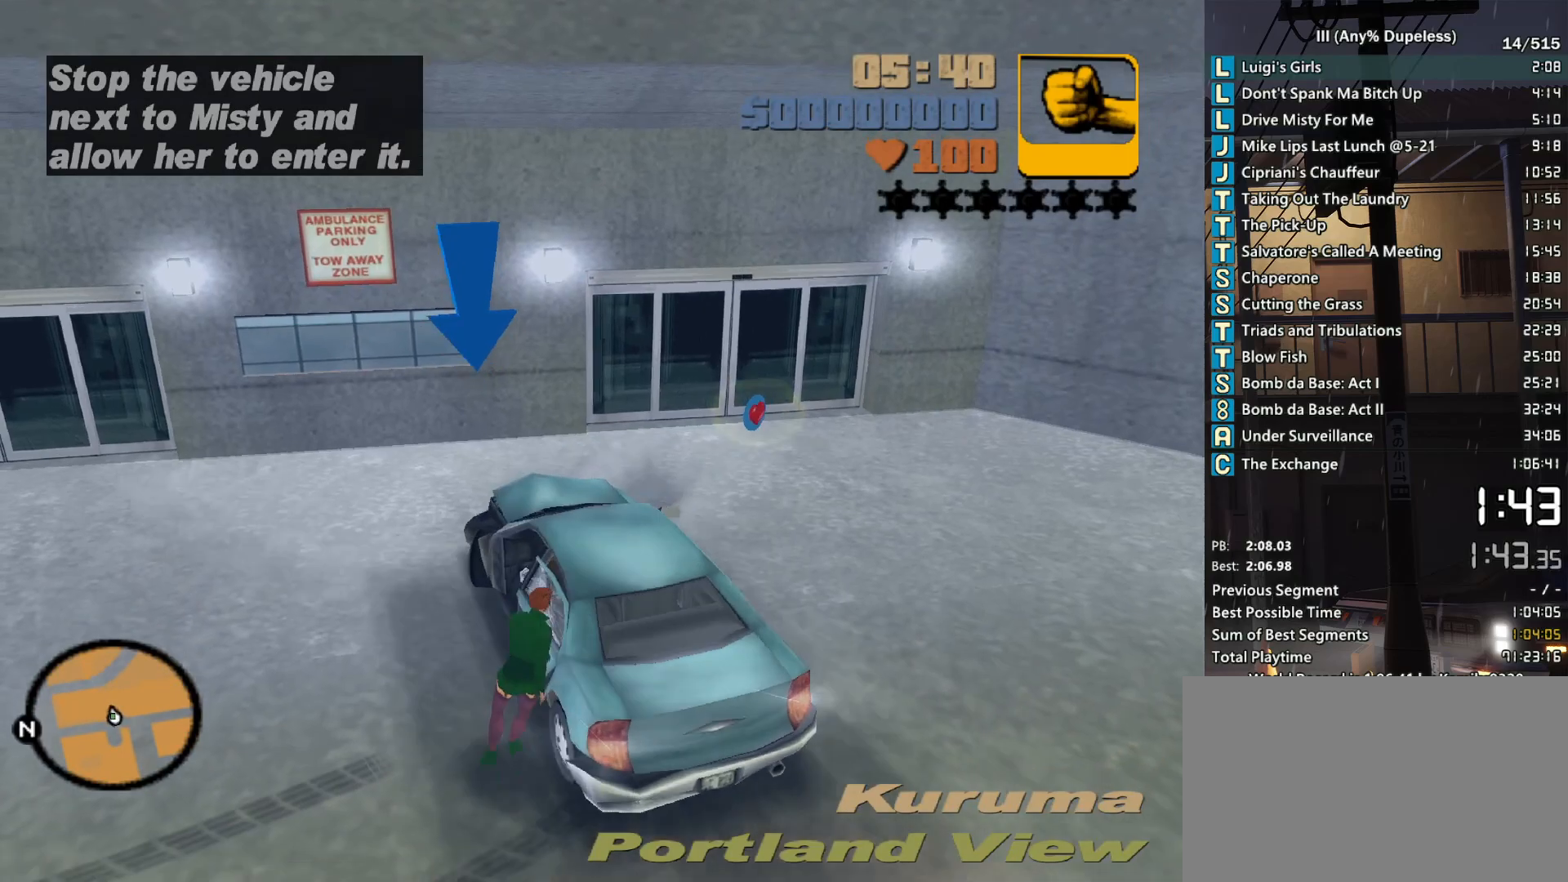
{"keys": ["a", "w"], "mouse": [], "events": [[183, "d", "up"], [183, "s", "up"], [233, "a", "down"], [317, "w", "down"], [367, "mouse_middle", "down"], [467, "mouse_middle", "up"]]}
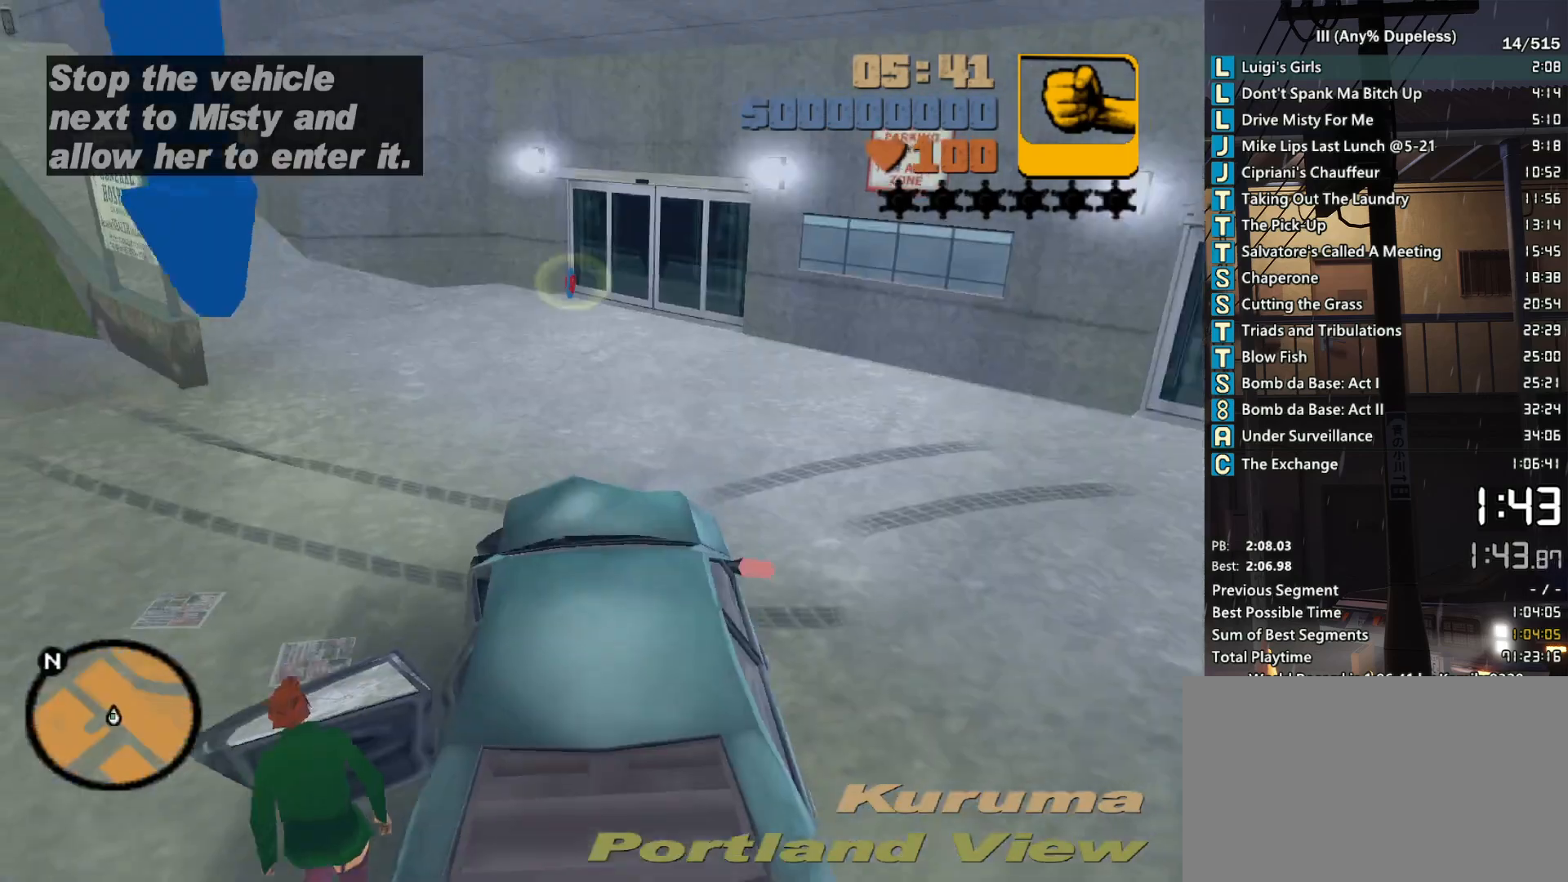
{"keys": ["a", "f", "w"], "mouse": [], "events": [[433, "f", "down"]]}
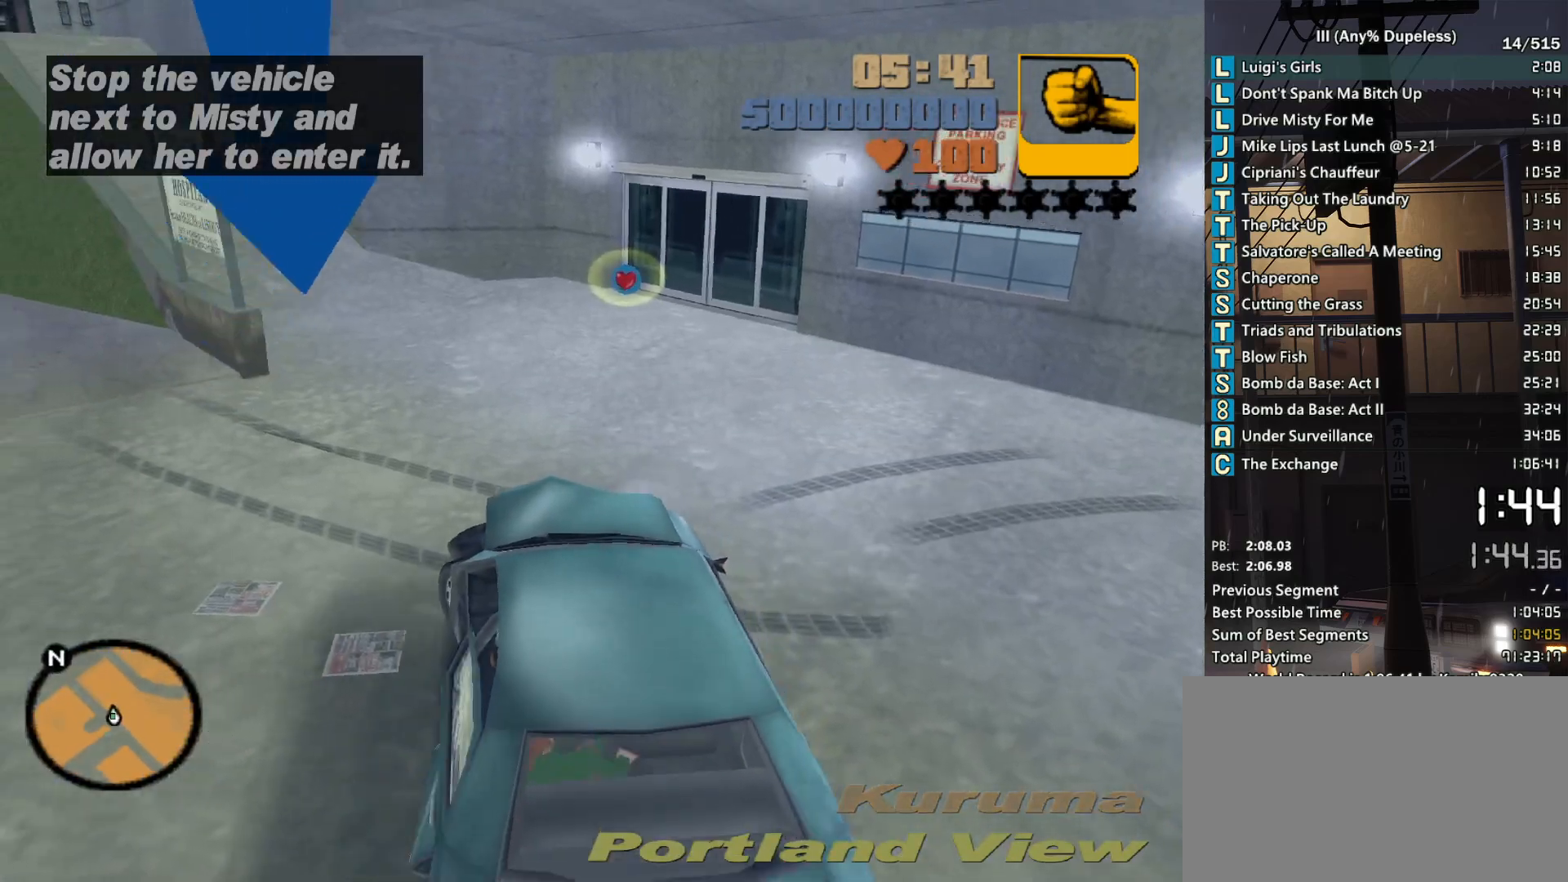
{"keys": ["a", "w"], "mouse": [], "events": [[33, "f", "up"]]}
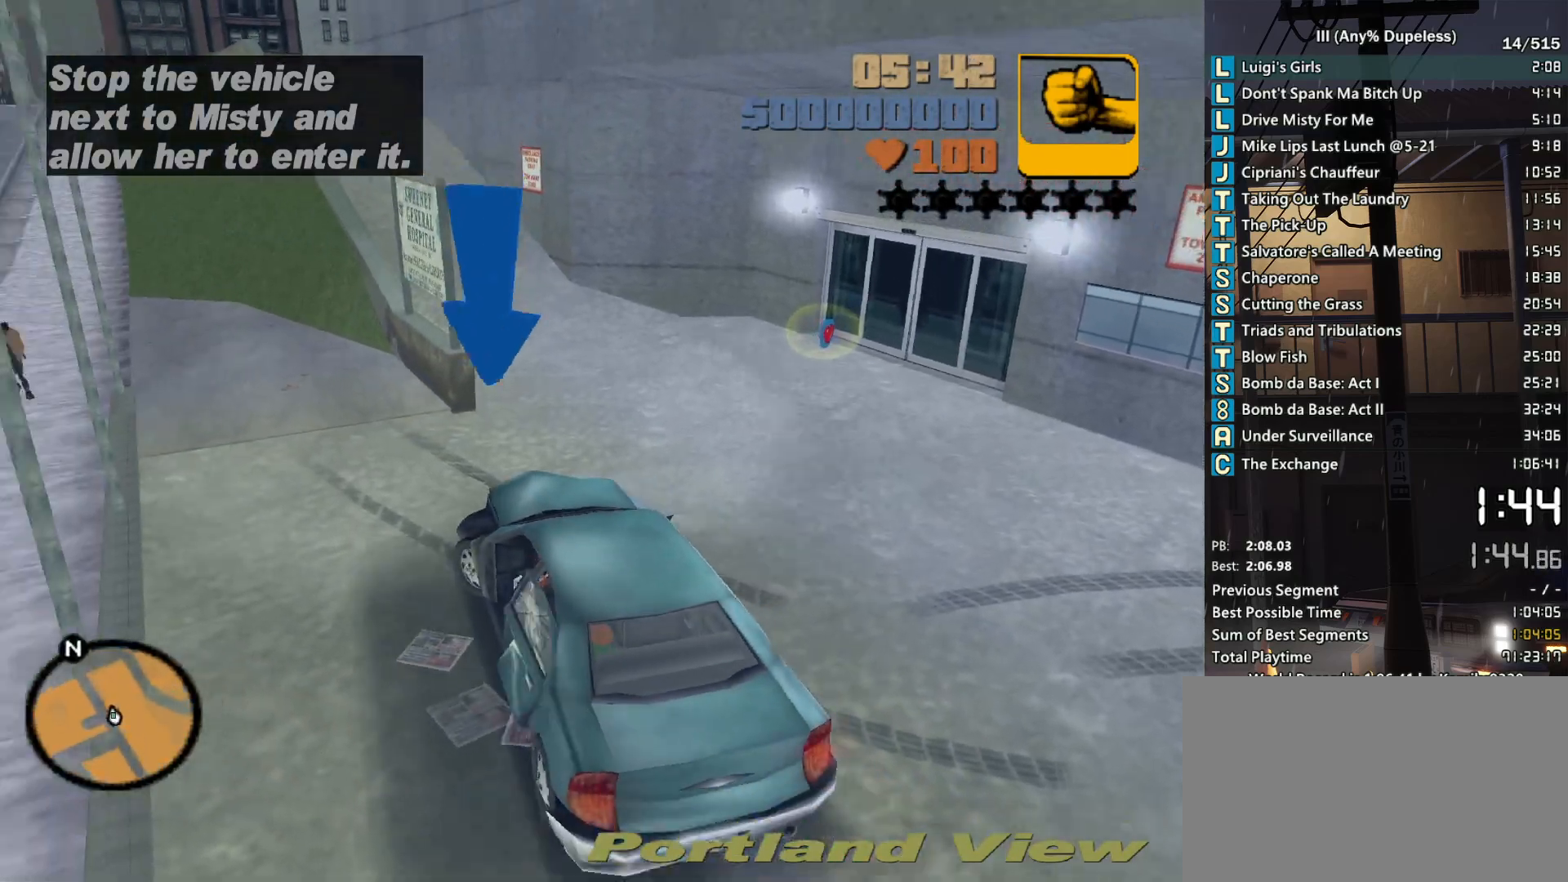
{"keys": ["w"], "mouse": [], "events": [[83, "a", "up"], [367, "a", "down"], [500, "a", "up"]]}
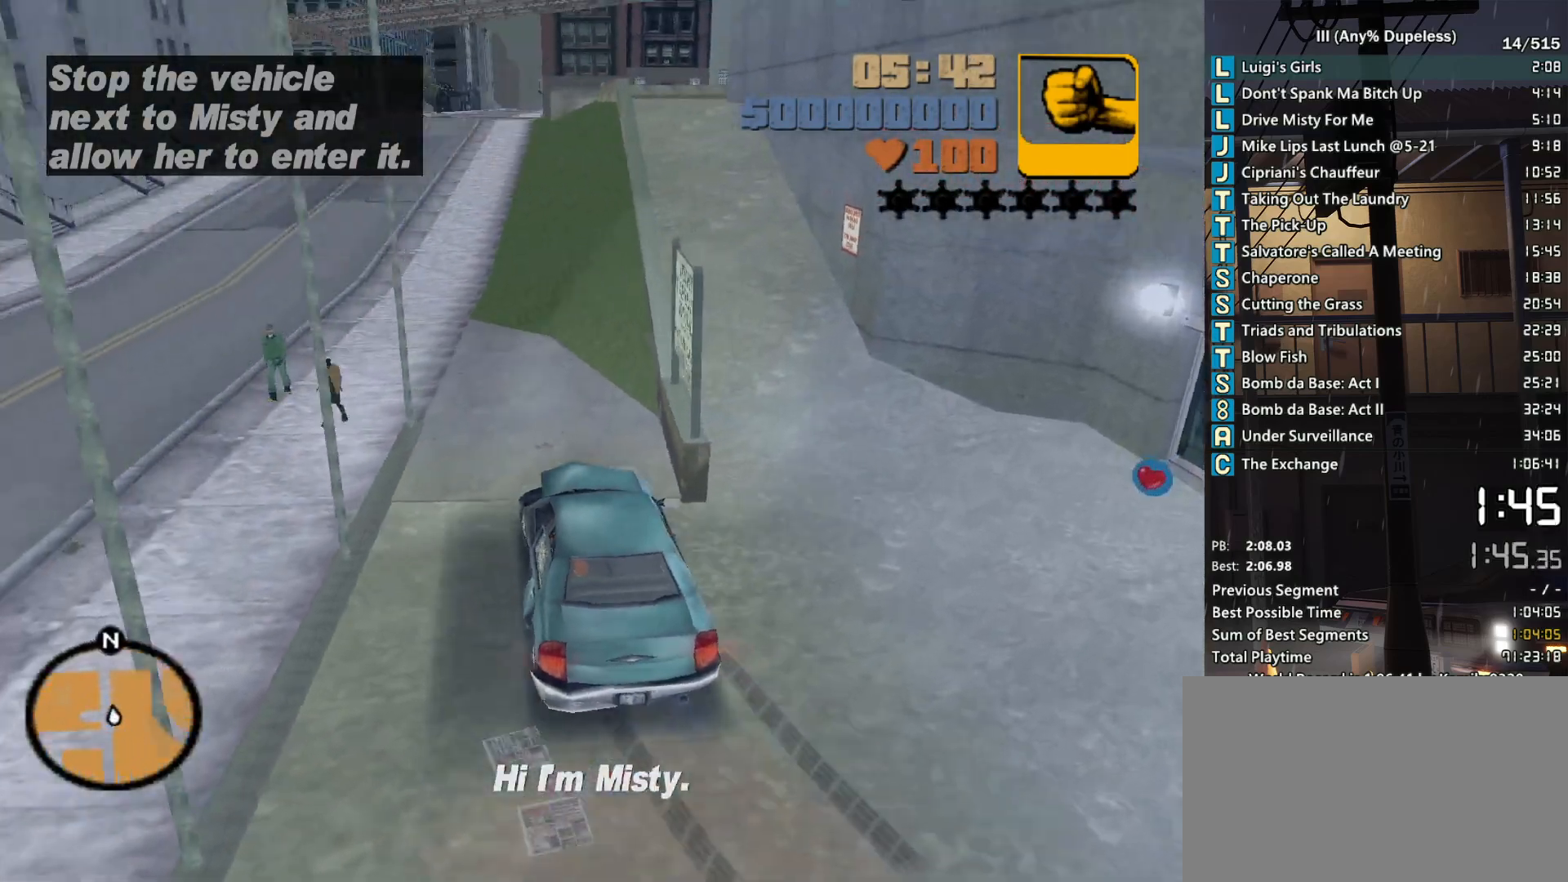
{"keys": ["w"], "mouse": [], "events": [[150, "a", "down"], [300, "a", "up"], [433, "a", "down"], [483, "a", "up"]]}
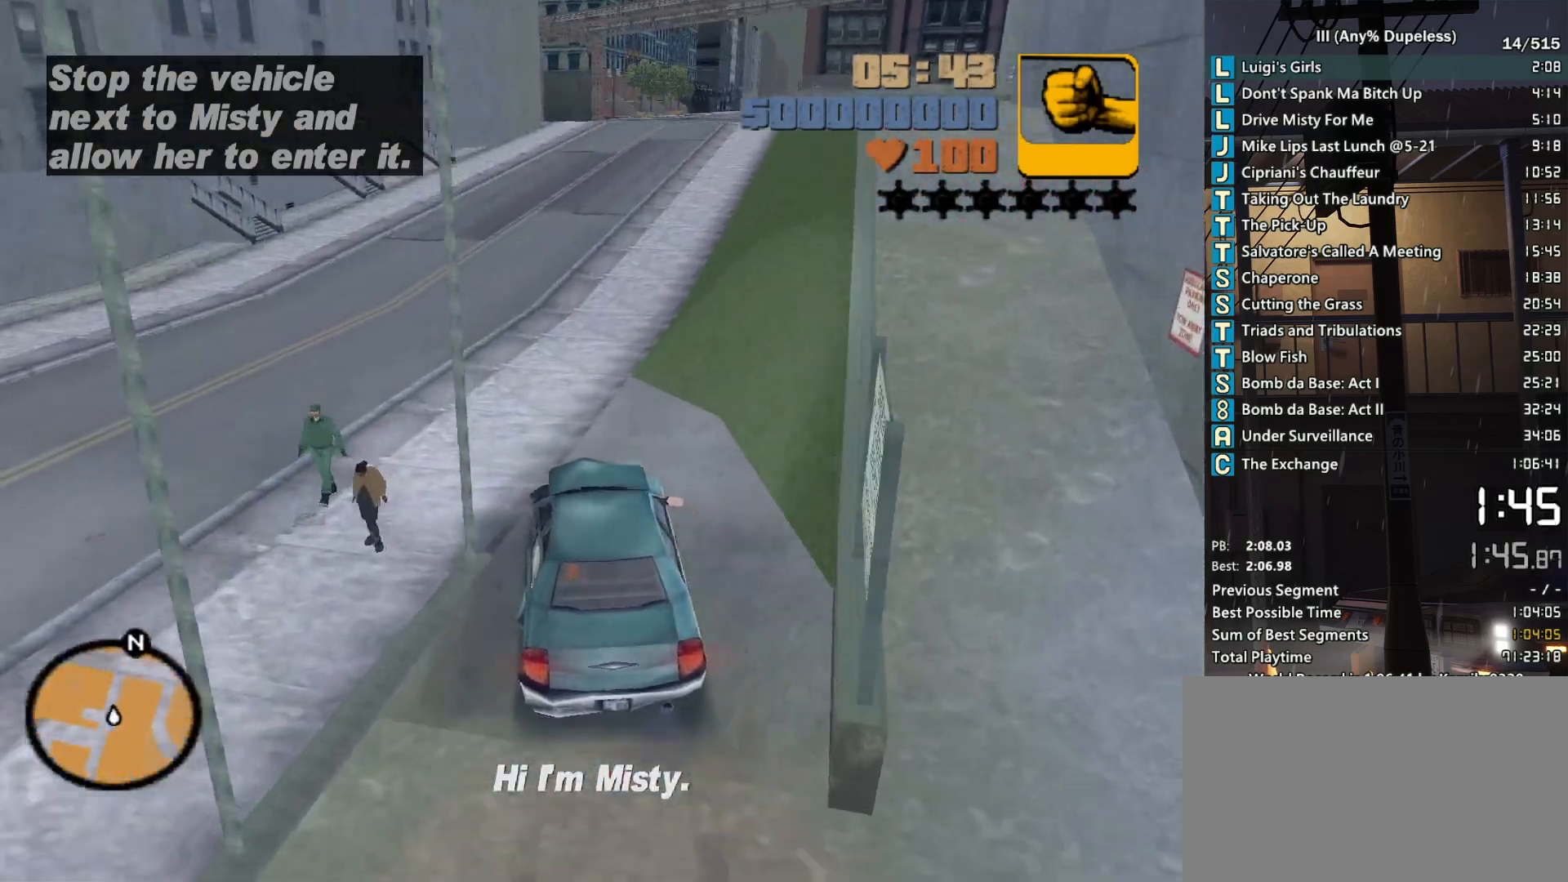
{"keys": ["w"], "mouse": [], "events": [[217, "d", "down"], [267, "d", "up"], [400, "tab", "down"], [500, "tab", "up"]]}
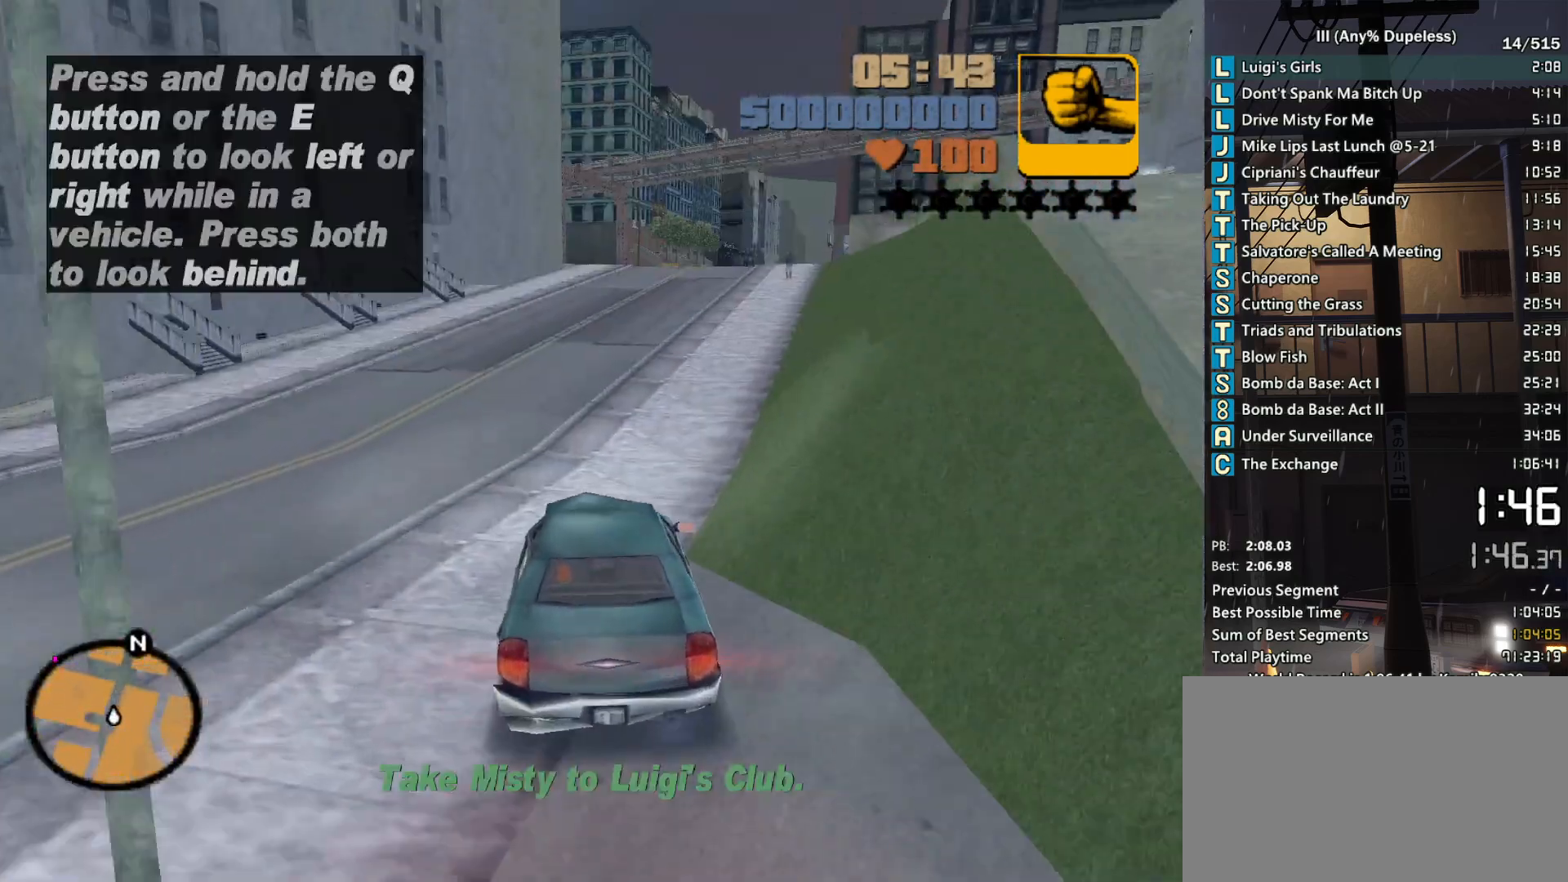
{"keys": ["tab", "w"], "mouse": [], "events": [[83, "tab", "down"], [133, "d", "down"], [133, "tab", "up"], [233, "d", "up"], [283, "tab", "down"], [367, "tab", "up"], [467, "tab", "down"]]}
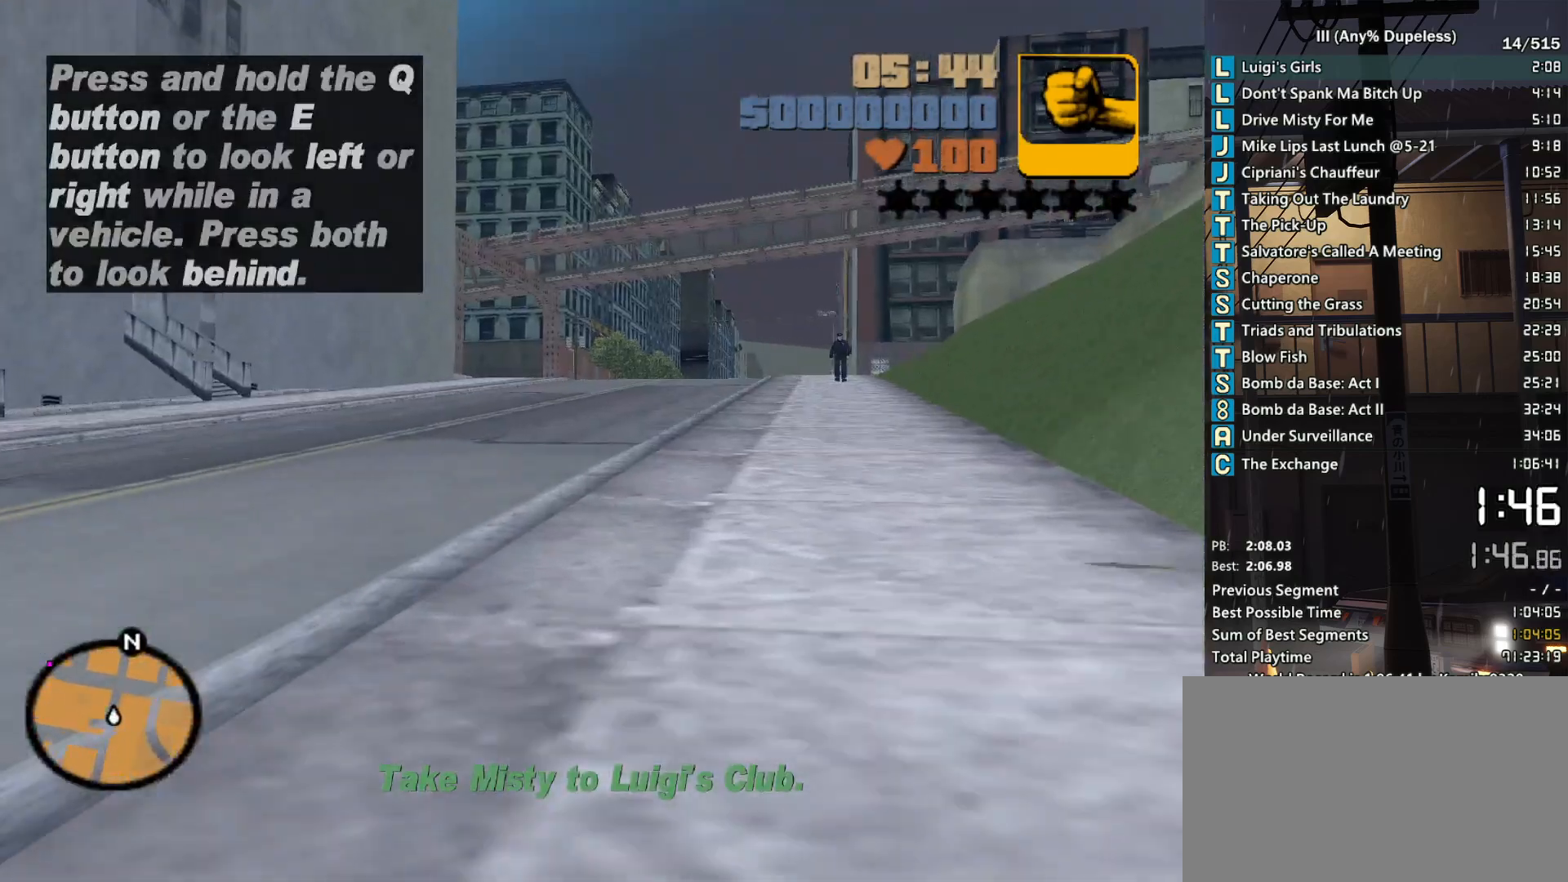
{"keys": ["w"], "mouse": [], "events": [[50, "tab", "up"], [150, "tab", "down"], [250, "tab", "up"]]}
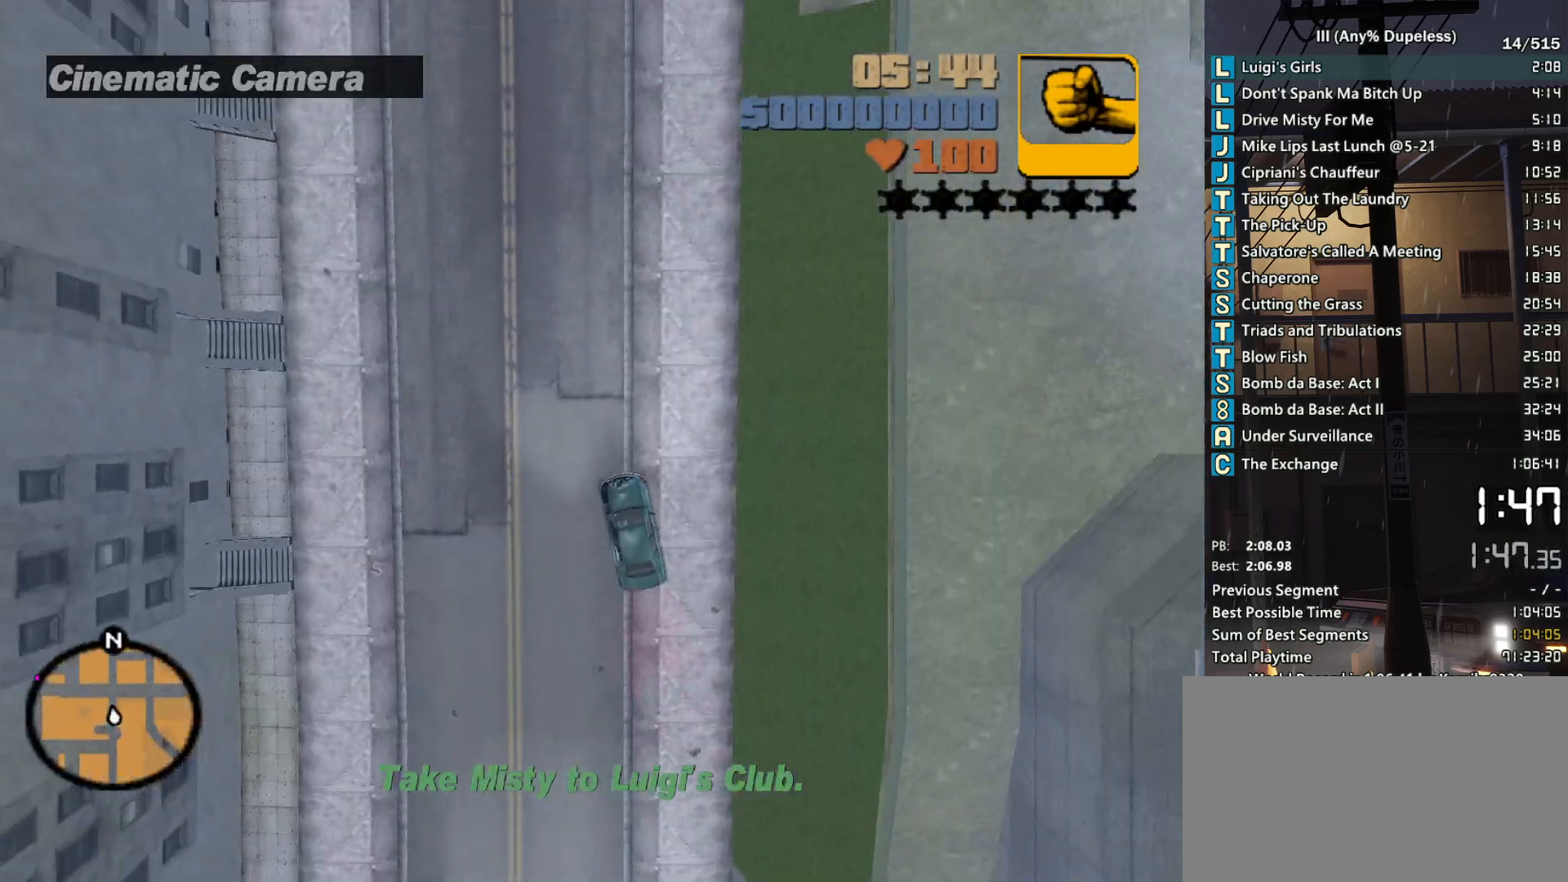
{"keys": ["w"], "mouse": [], "events": [[33, "tab", "down"], [117, "tab", "up"], [167, "d", "down"], [300, "d", "up"]]}
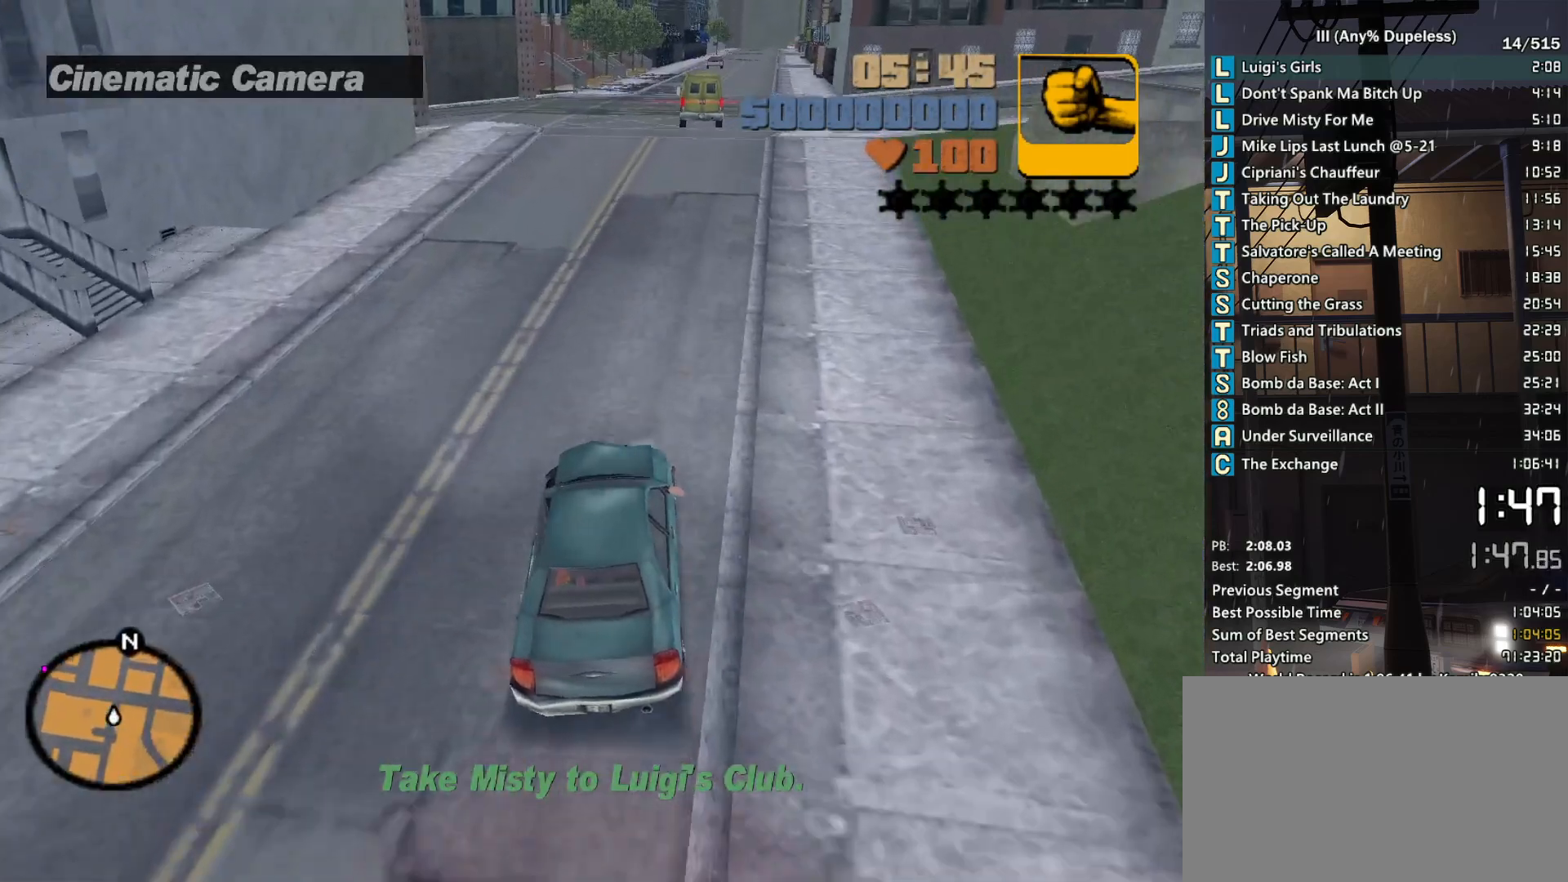
{"keys": ["w"], "mouse": [], "events": [[33, "d", "down"], [83, "d", "up"]]}
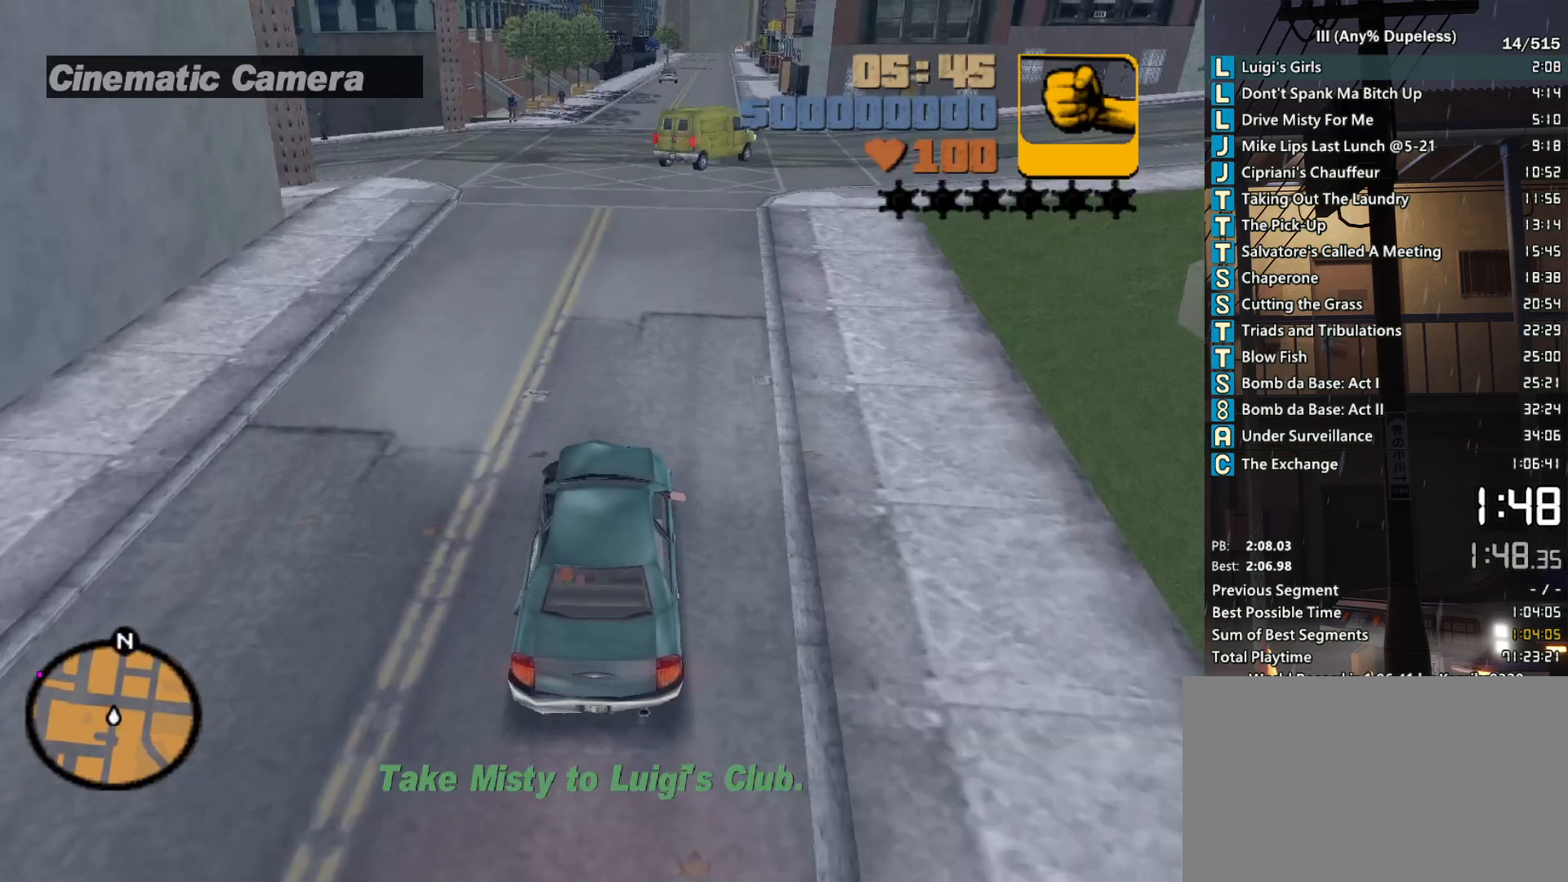
{"keys": ["a", "w"], "mouse": [], "events": [[17, "a", "down"], [100, "a", "up"], [200, "a", "down"]]}
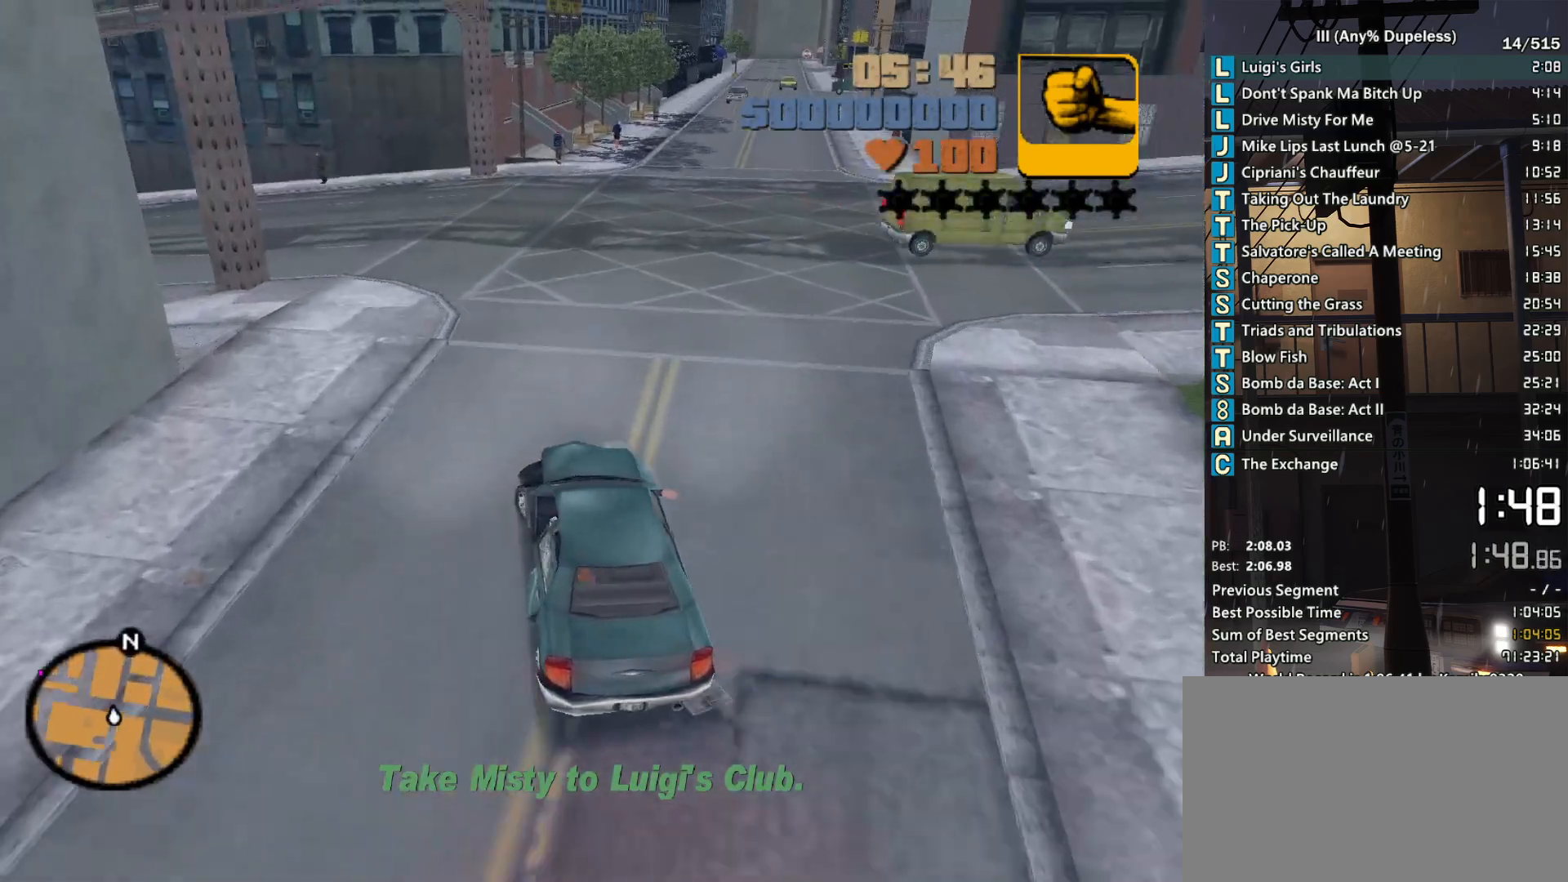
{"keys": ["w"], "mouse": [], "events": [[167, "a", "up"], [267, "a", "down"], [450, "a", "up"]]}
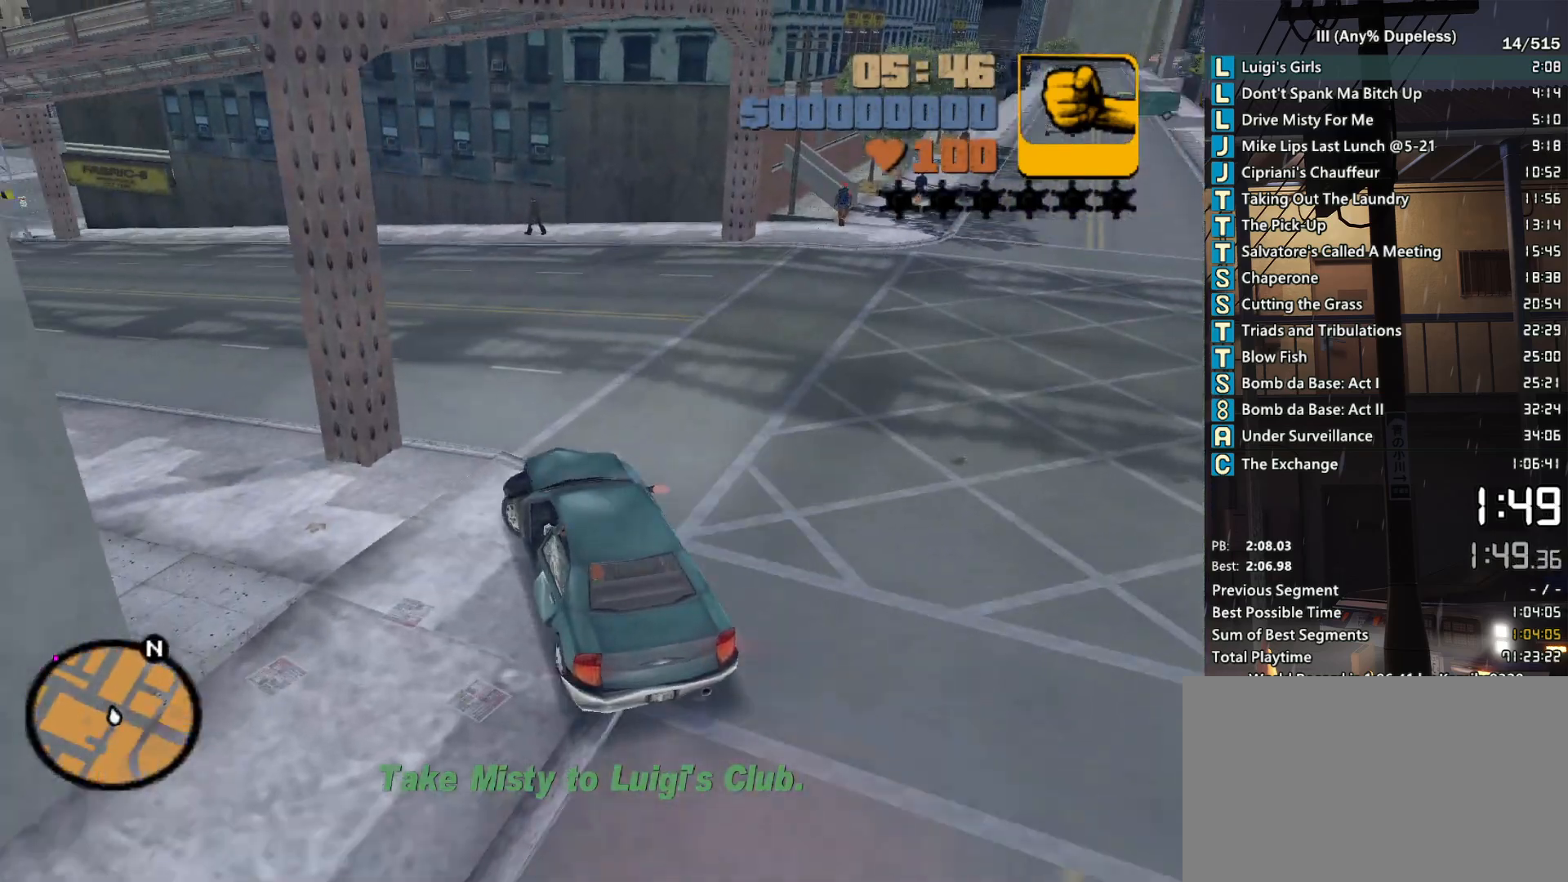
{"keys": ["w"], "mouse": [], "events": [[83, "a", "down"], [183, "a", "up"], [317, "a", "down"], [417, "a", "up"]]}
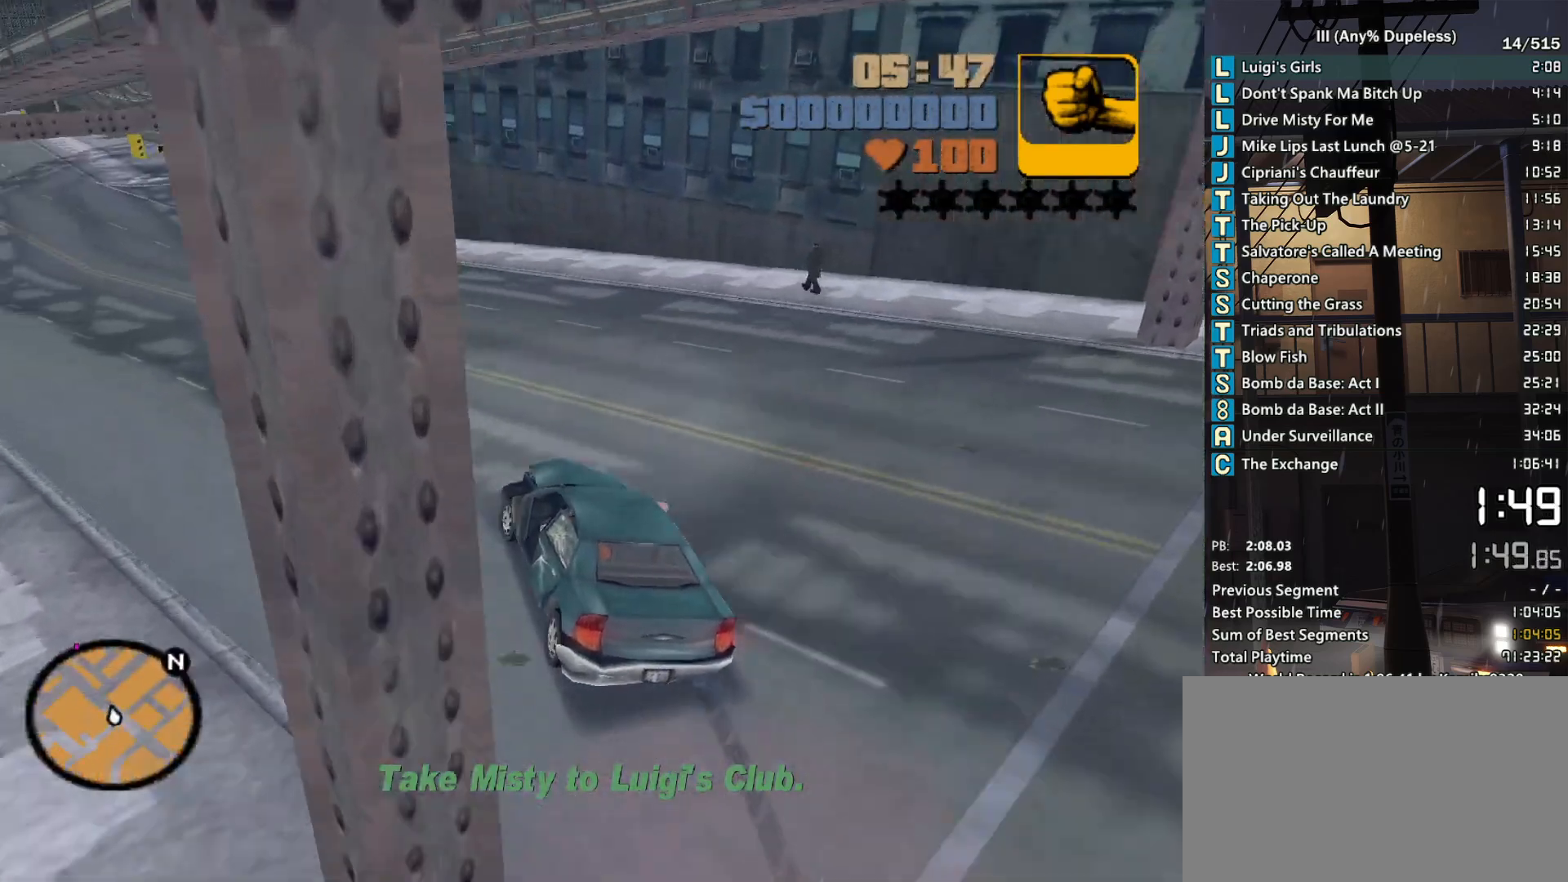
{"keys": ["w"], "mouse": [], "events": [[50, "a", "down"], [200, "a", "up"], [283, "a", "down"], [433, "a", "up"]]}
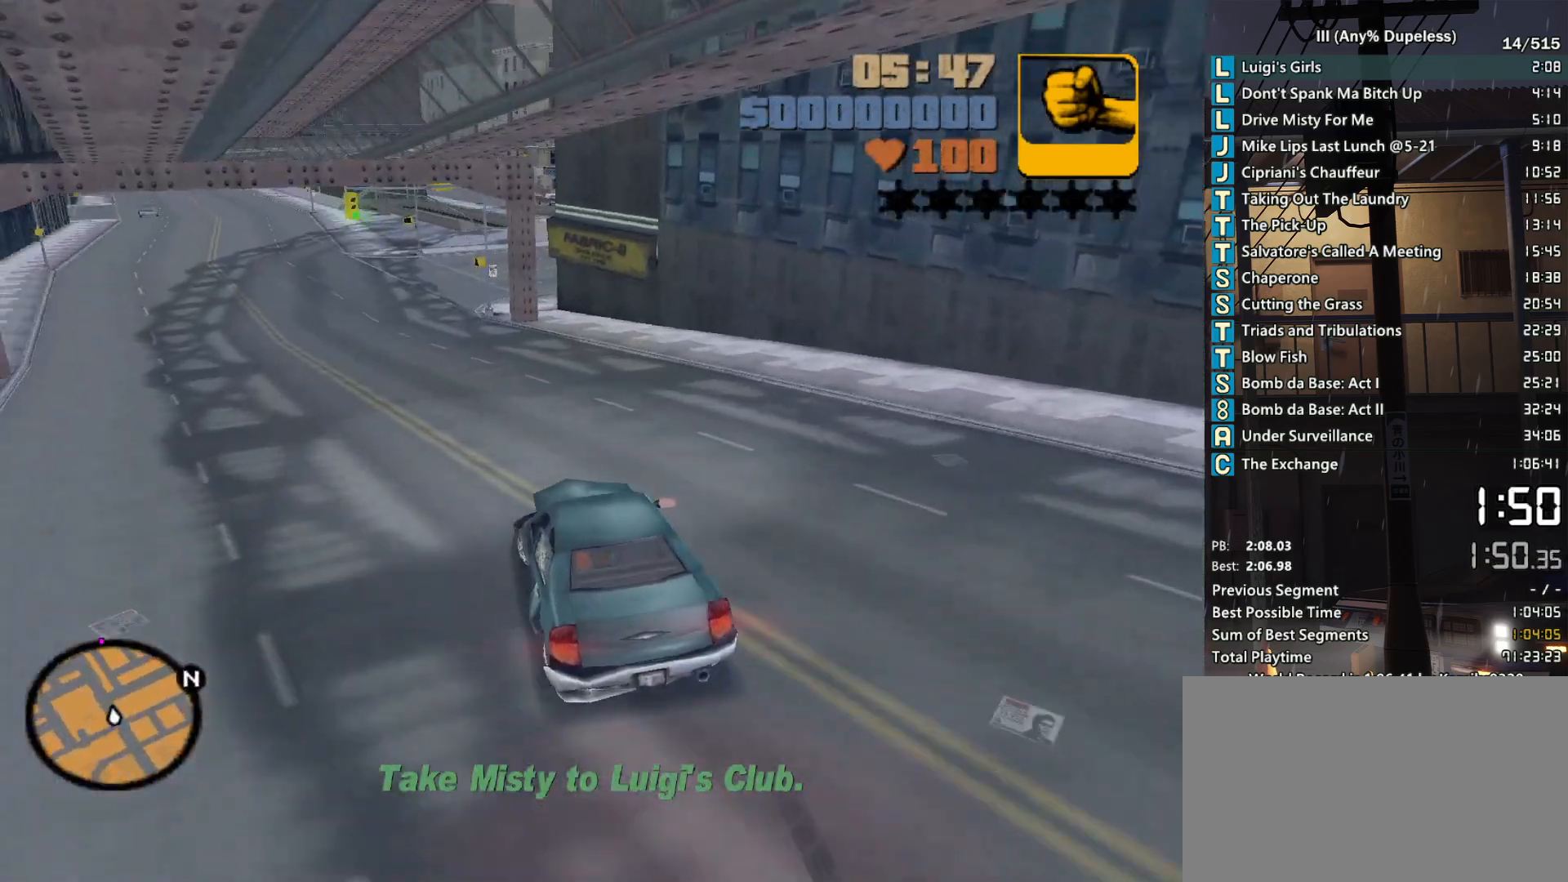
{"keys": ["w"], "mouse": [], "events": [[67, "a", "down"], [167, "a", "up"]]}
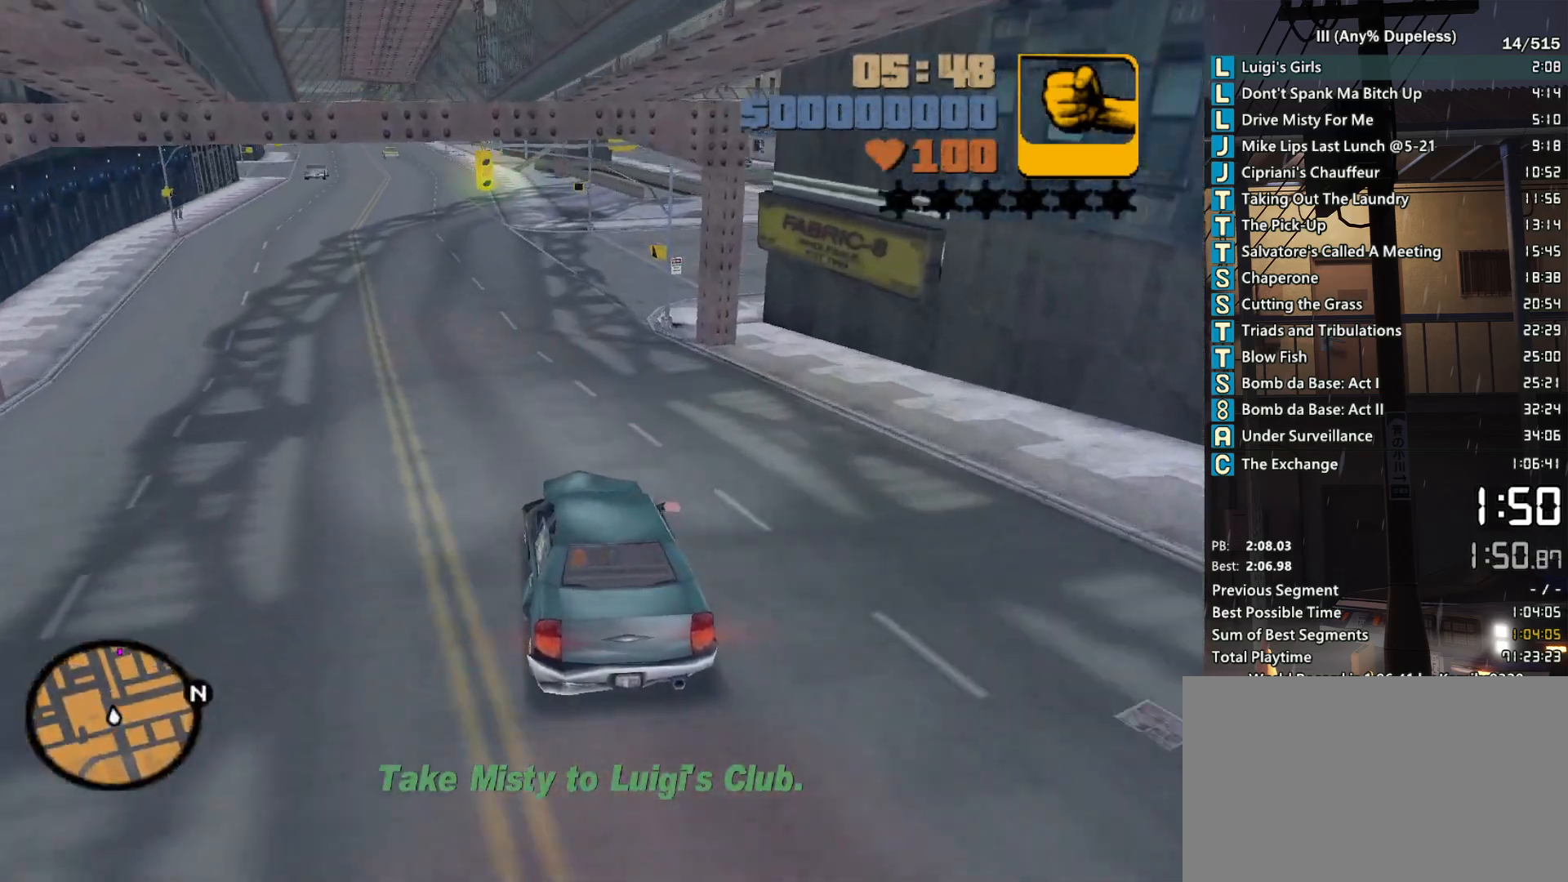
{"keys": ["d", "w"], "mouse": [], "events": [[83, "d", "down"], [183, "d", "up"], [317, "d", "down"], [367, "d", "up"], [367, "tab", "down"], [467, "tab", "up"], [500, "d", "down"]]}
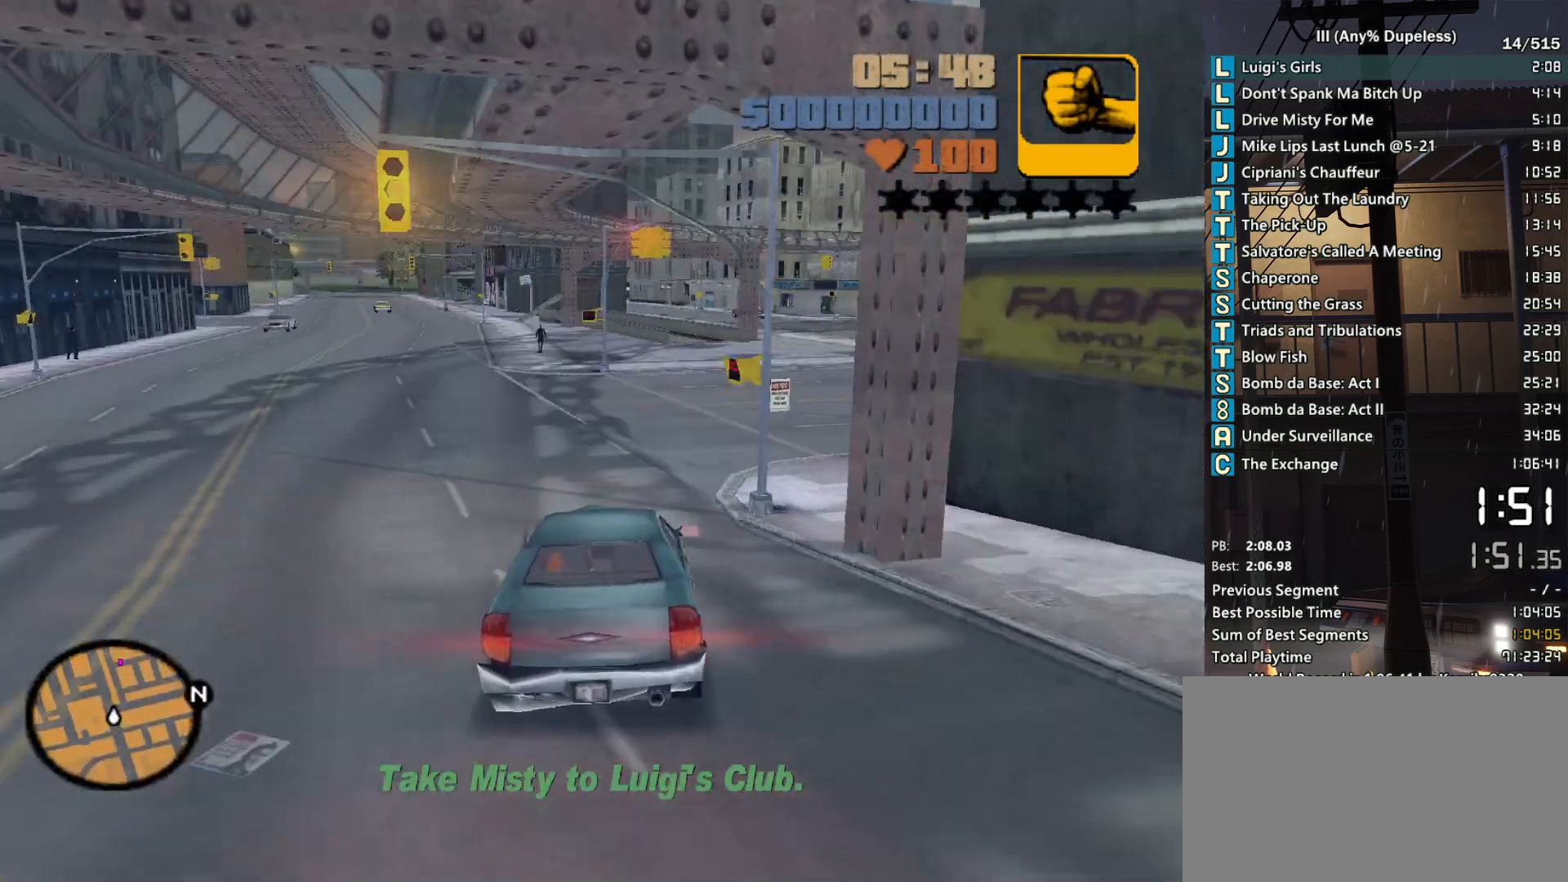
{"keys": ["tab", "w"], "mouse": [], "events": [[50, "tab", "down"], [100, "d", "up"], [150, "tab", "up"], [200, "d", "down"], [250, "tab", "down"], [283, "d", "up"], [333, "tab", "up"], [433, "tab", "down"]]}
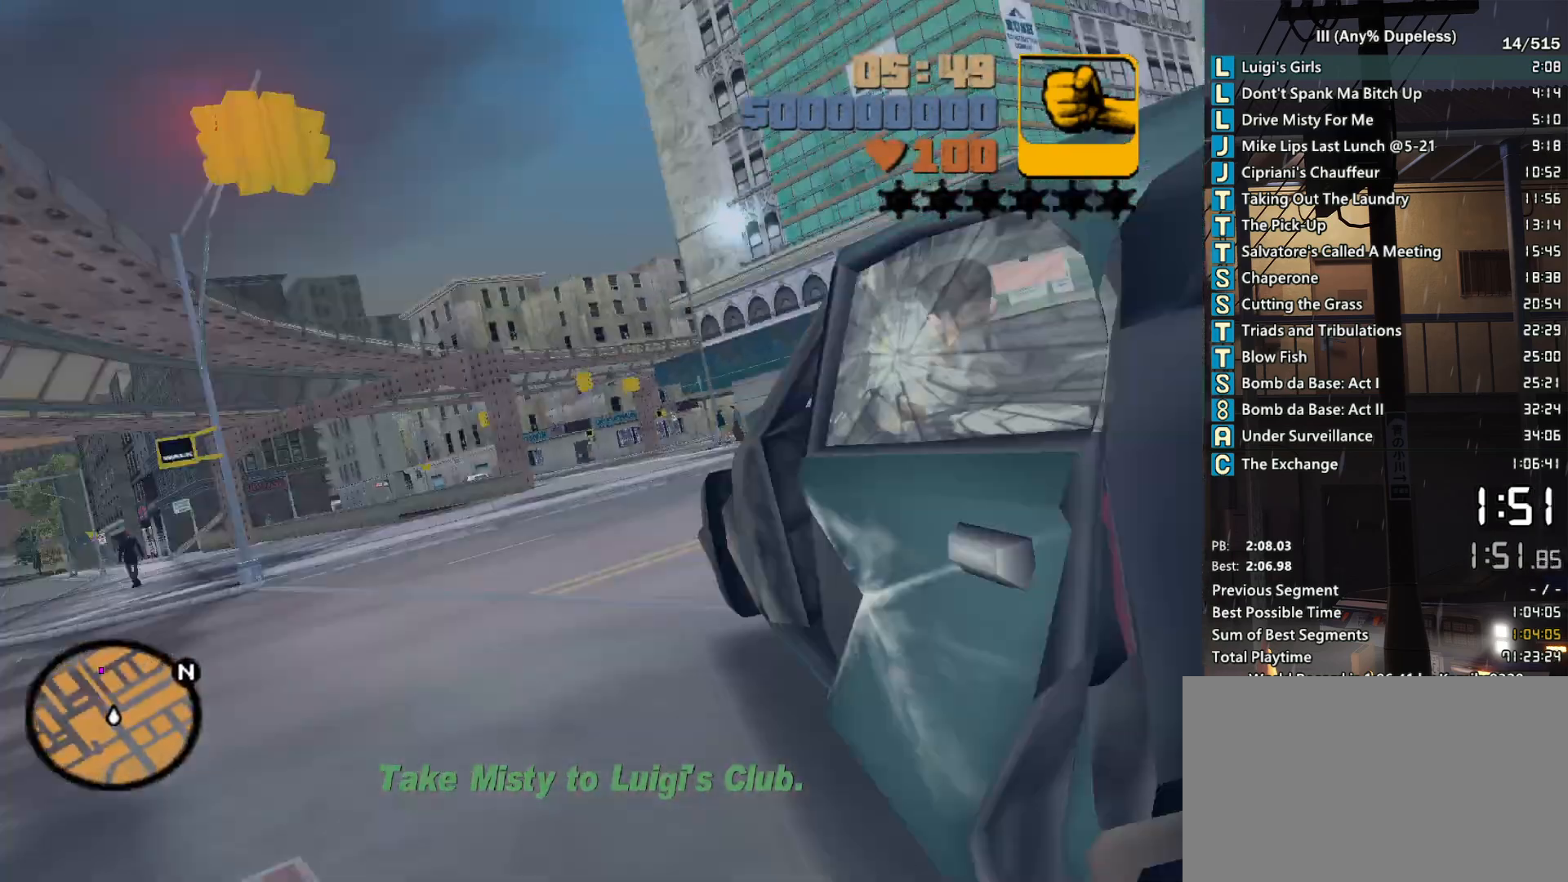
{"keys": ["w"], "mouse": [], "events": [[33, "tab", "up"], [117, "tab", "down"], [167, "tab", "up"], [217, "r", "down"], [300, "r", "up"], [400, "a", "down"], [400, "r", "down"], [450, "r", "up"], [500, "a", "up"]]}
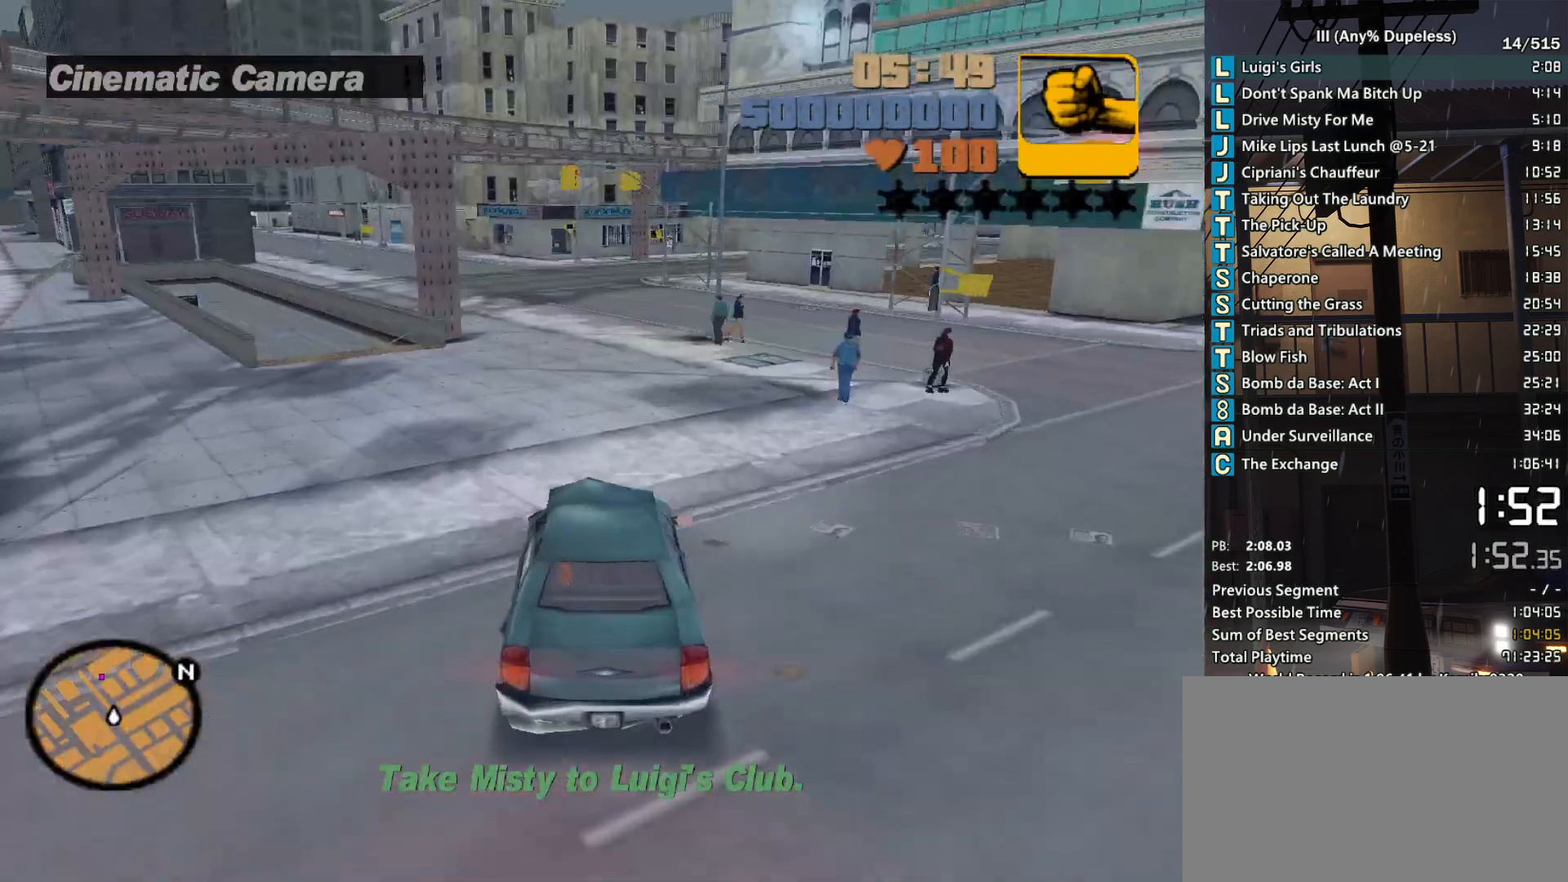
{"keys": ["w"], "mouse": [], "events": [[267, "a", "down"], [367, "a", "up"]]}
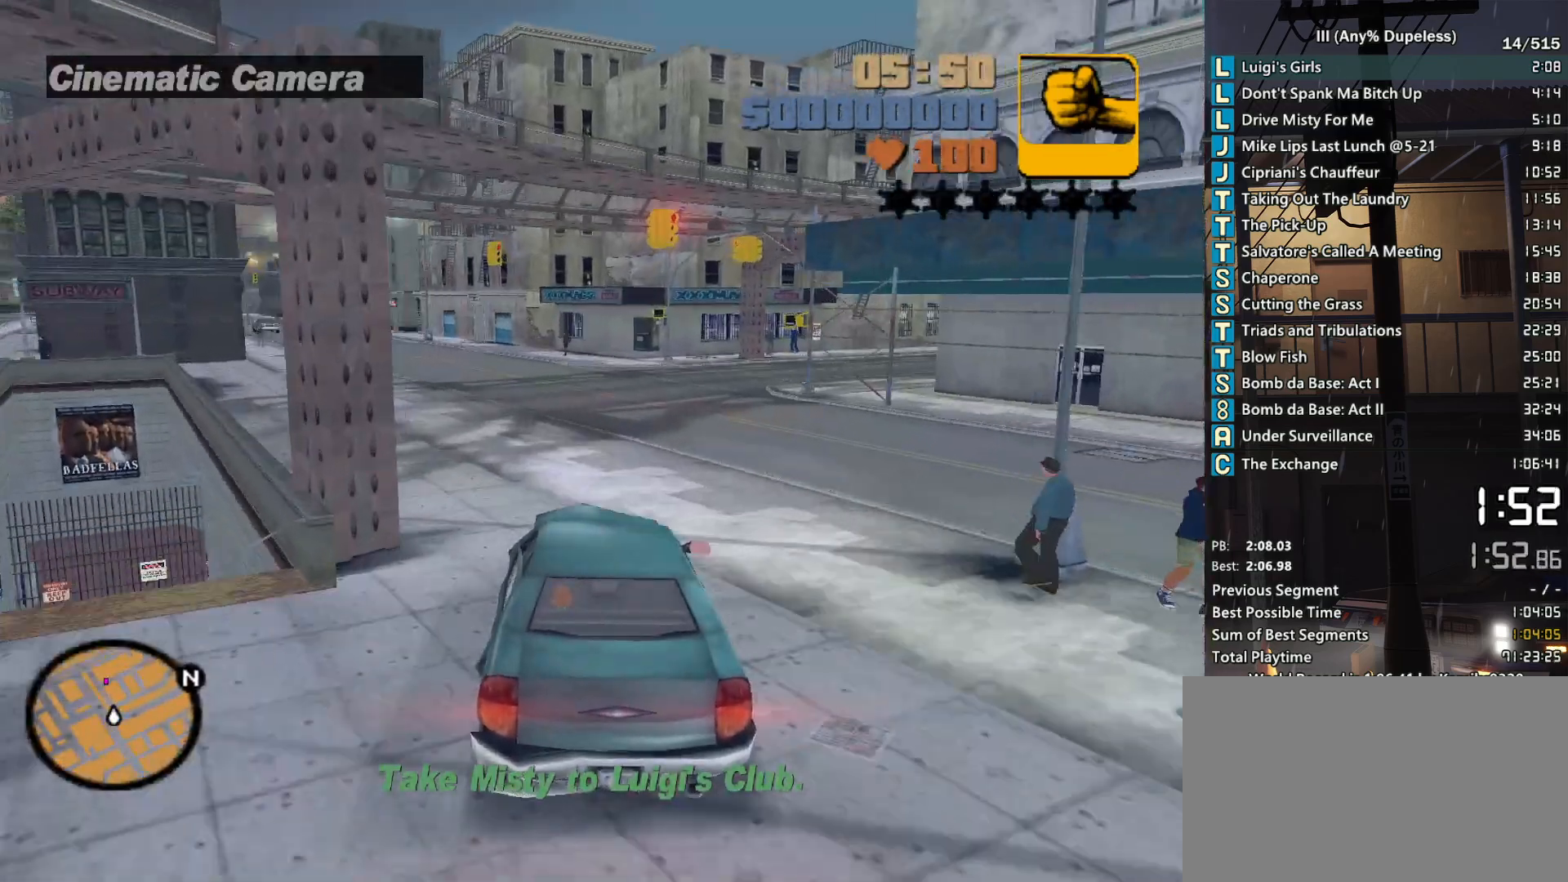
{"keys": ["w"], "mouse": [], "events": [[50, "a", "down"], [150, "a", "up"], [283, "a", "down"], [383, "a", "up"]]}
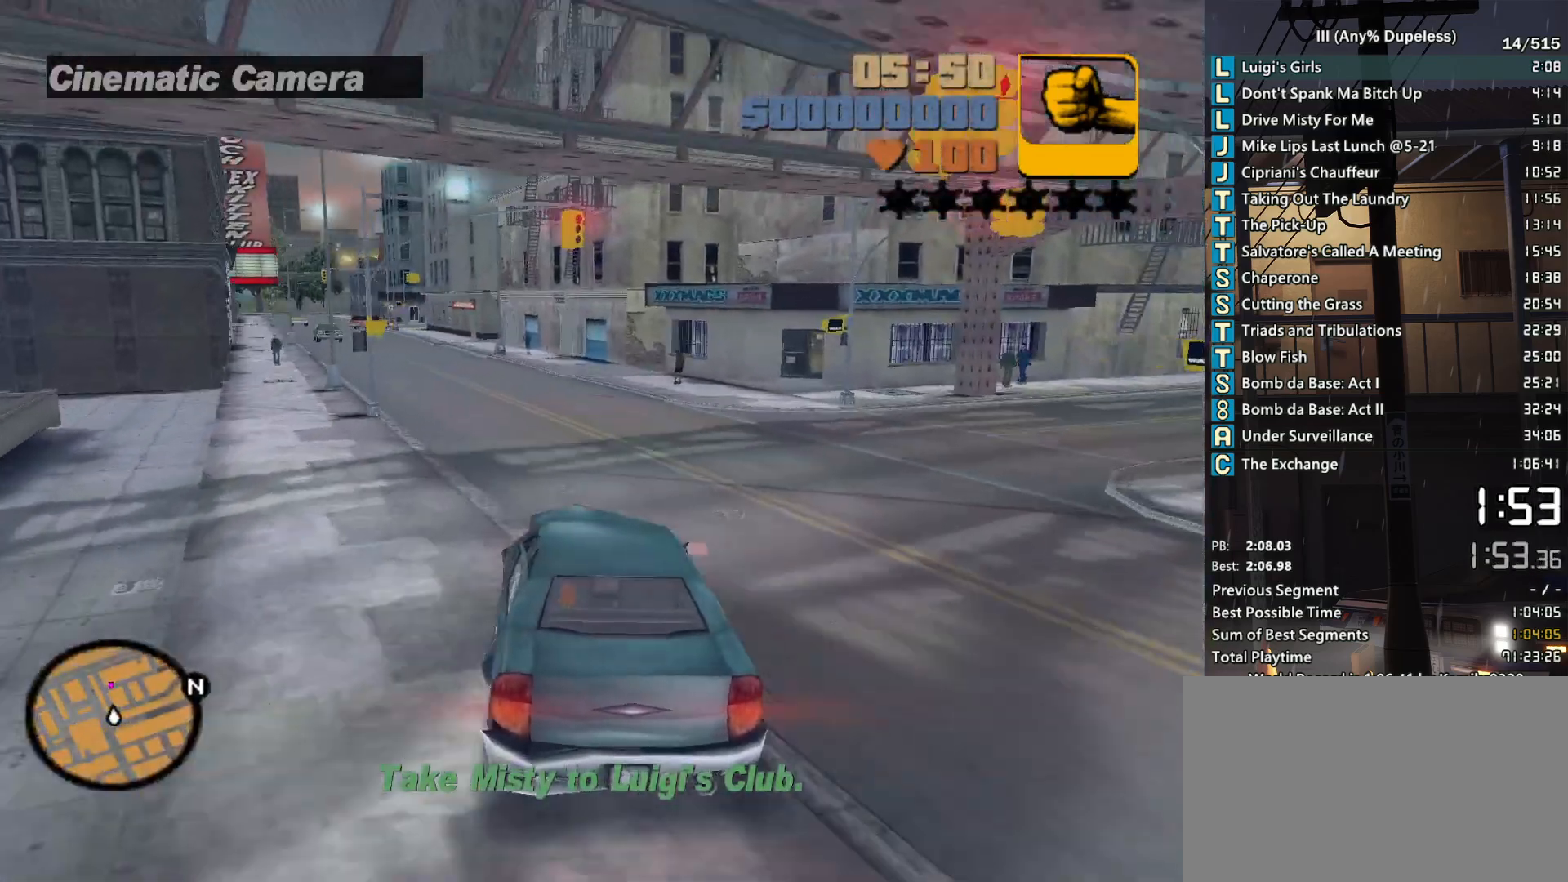
{"keys": ["w"], "mouse": [], "events": [[67, "a", "down"], [67, "r", "down"], [117, "r", "up"], [167, "a", "up"], [217, "r", "down"], [300, "r", "up"], [400, "r", "down"], [450, "r", "up"]]}
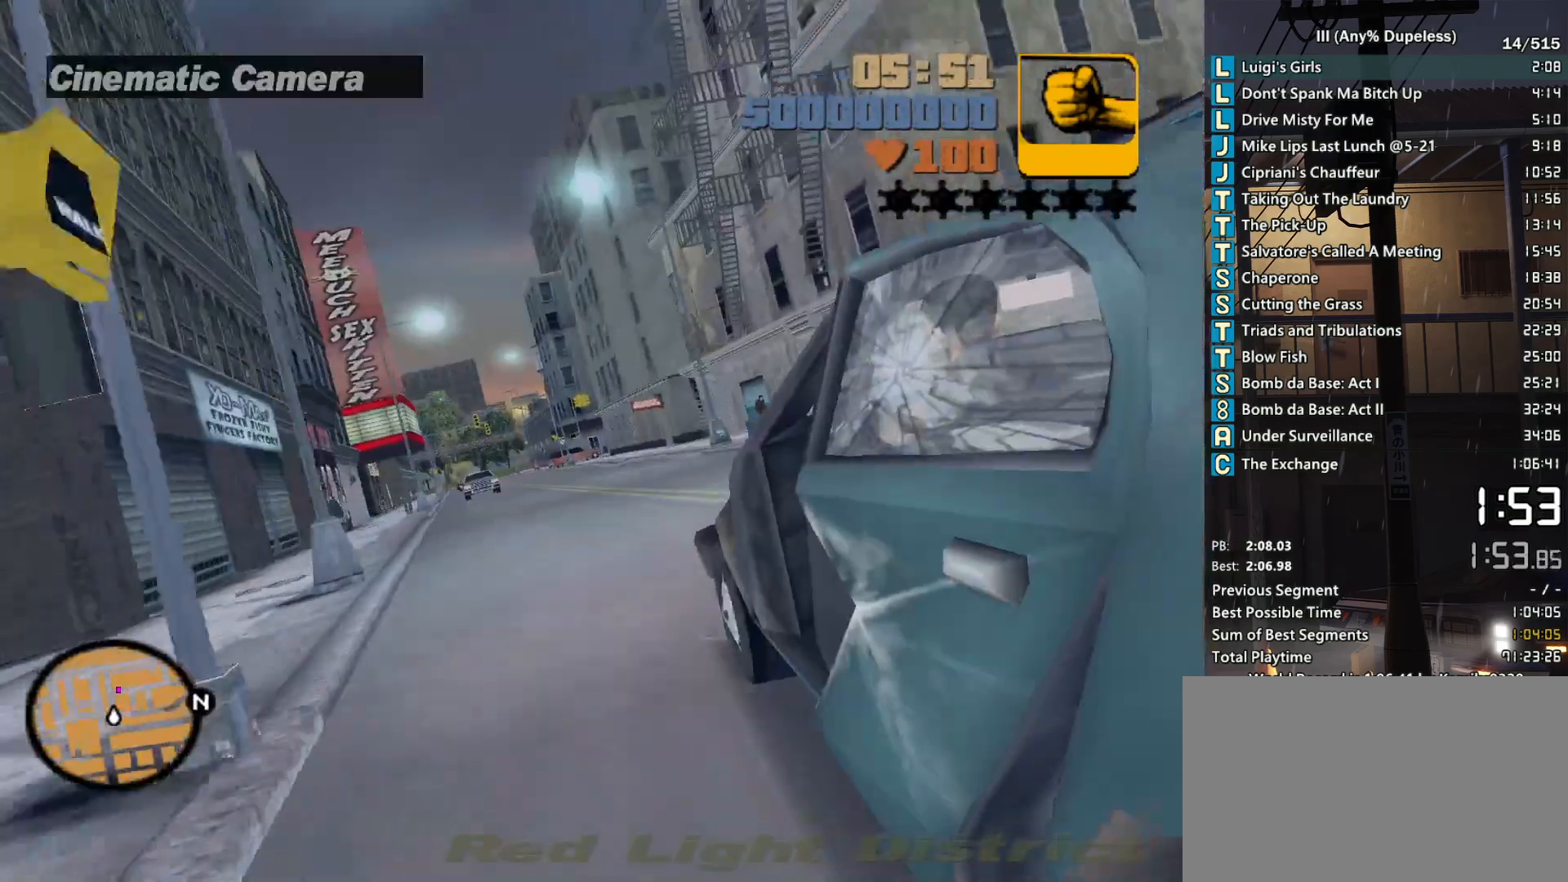
{"keys": ["a", "w"], "mouse": [], "events": [[33, "r", "down"], [83, "a", "down"], [183, "a", "up"], [183, "r", "up"], [233, "r", "down"], [317, "r", "up"], [500, "a", "down"]]}
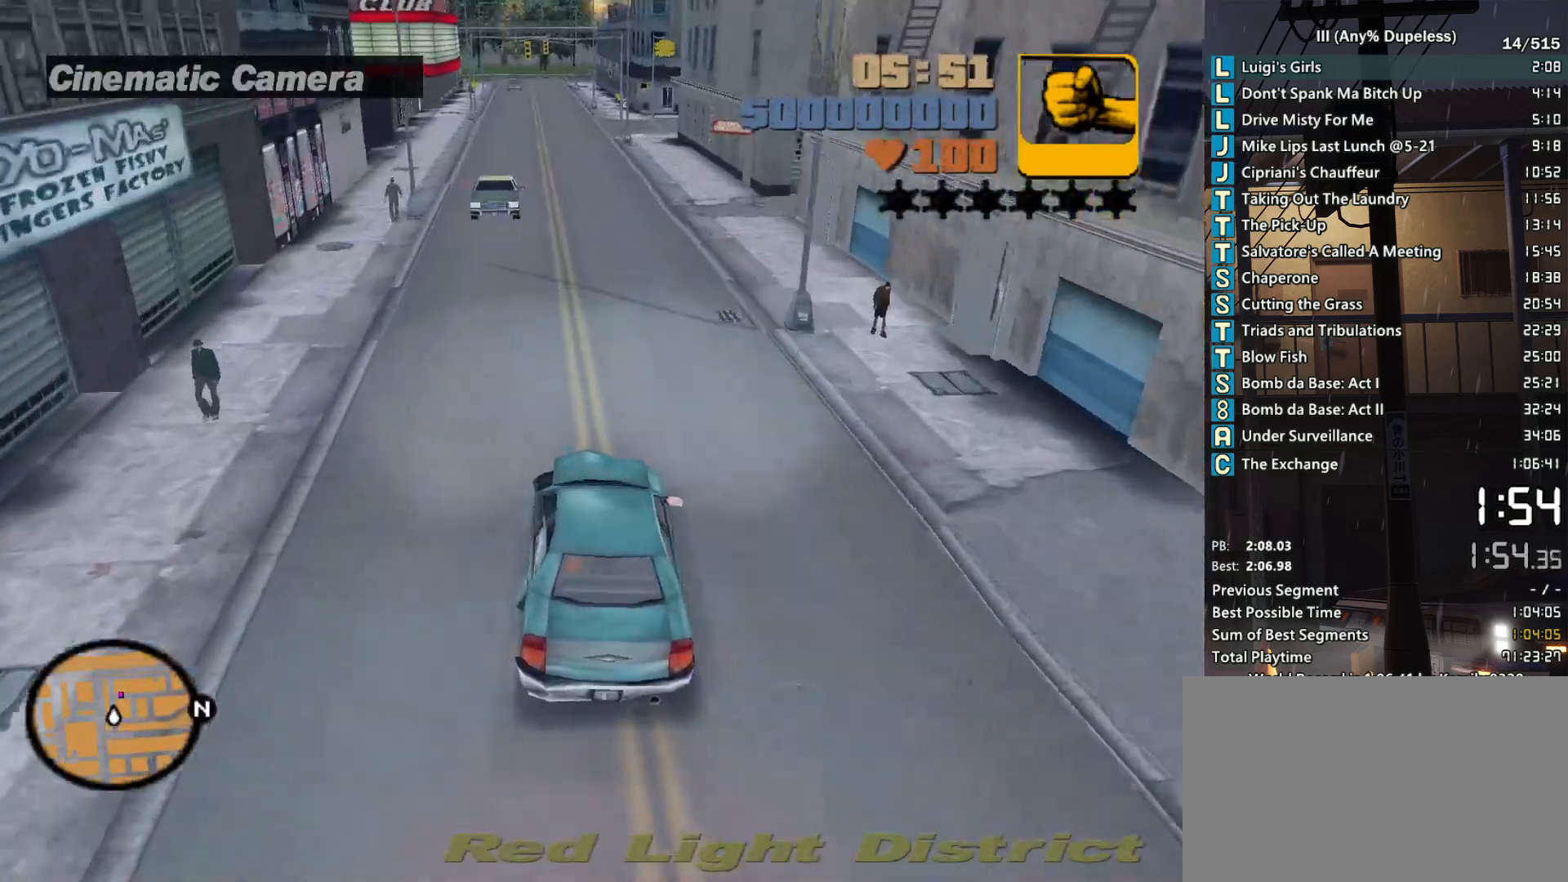
{"keys": ["a", "w"], "mouse": [], "events": [[100, "a", "up"], [250, "d", "down"], [433, "d", "up"], [483, "a", "down"]]}
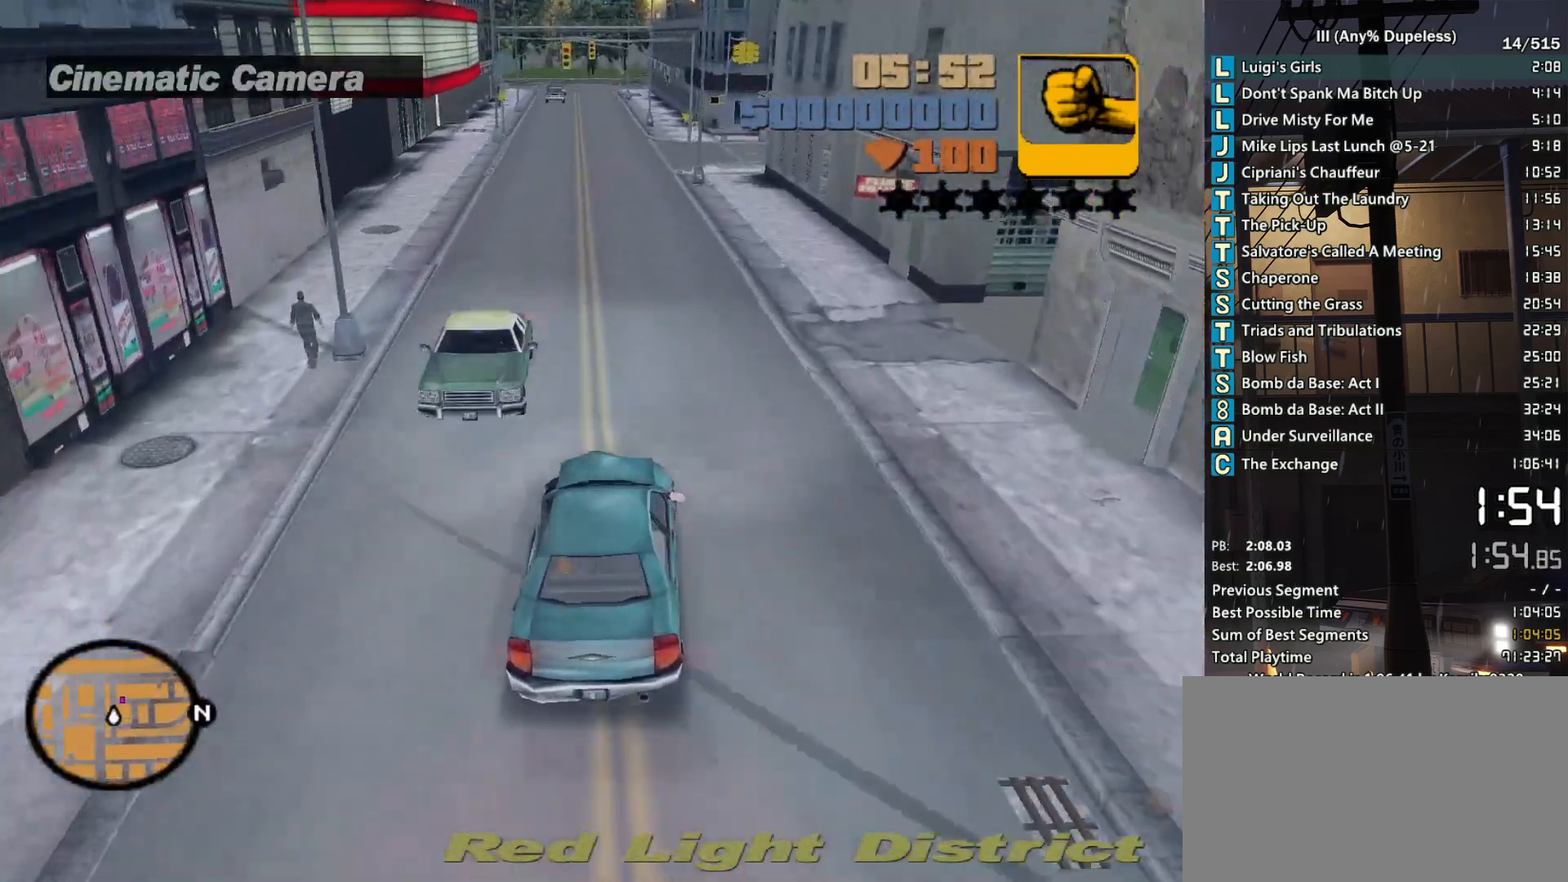
{"keys": [], "mouse": [], "events": [[117, "a", "up"], [350, "a", "down"], [450, "a", "up"], [450, "w", "up"]]}